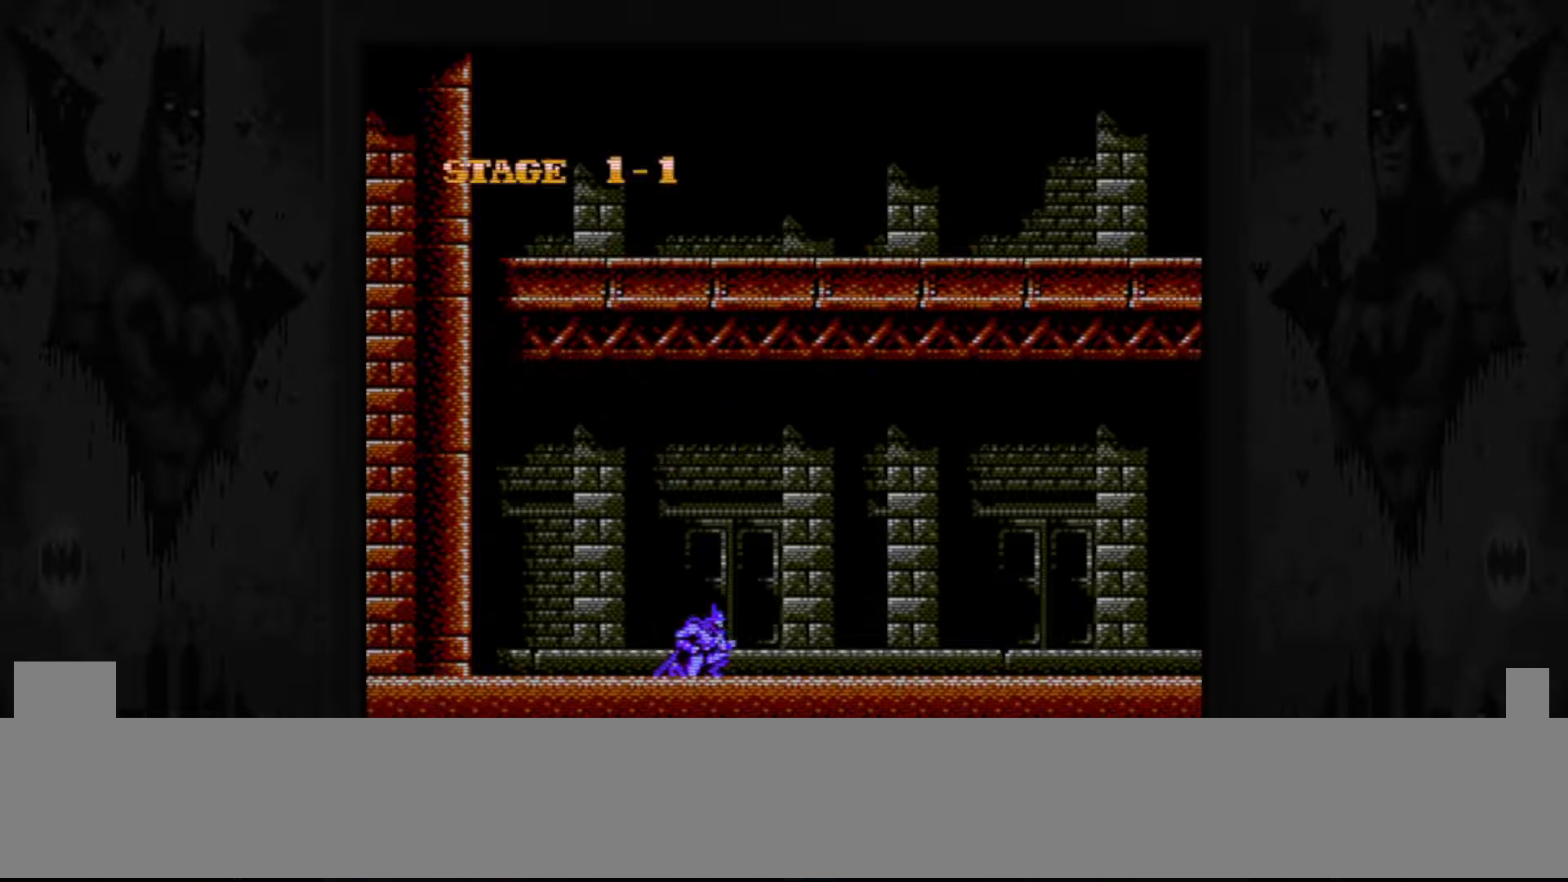
Gameplay with a controller (Nintendo layout); each line is a JSON object with the inputs held at the frame after it. "events" lists button and stick changes between this image and that frame as [ms after this image, input, new state], when the widget could be followed in between. Not read: L3 R3.
{"buttons": ["DPAD_RIGHT"], "events": [[200, "DPAD_RIGHT", "down"]]}
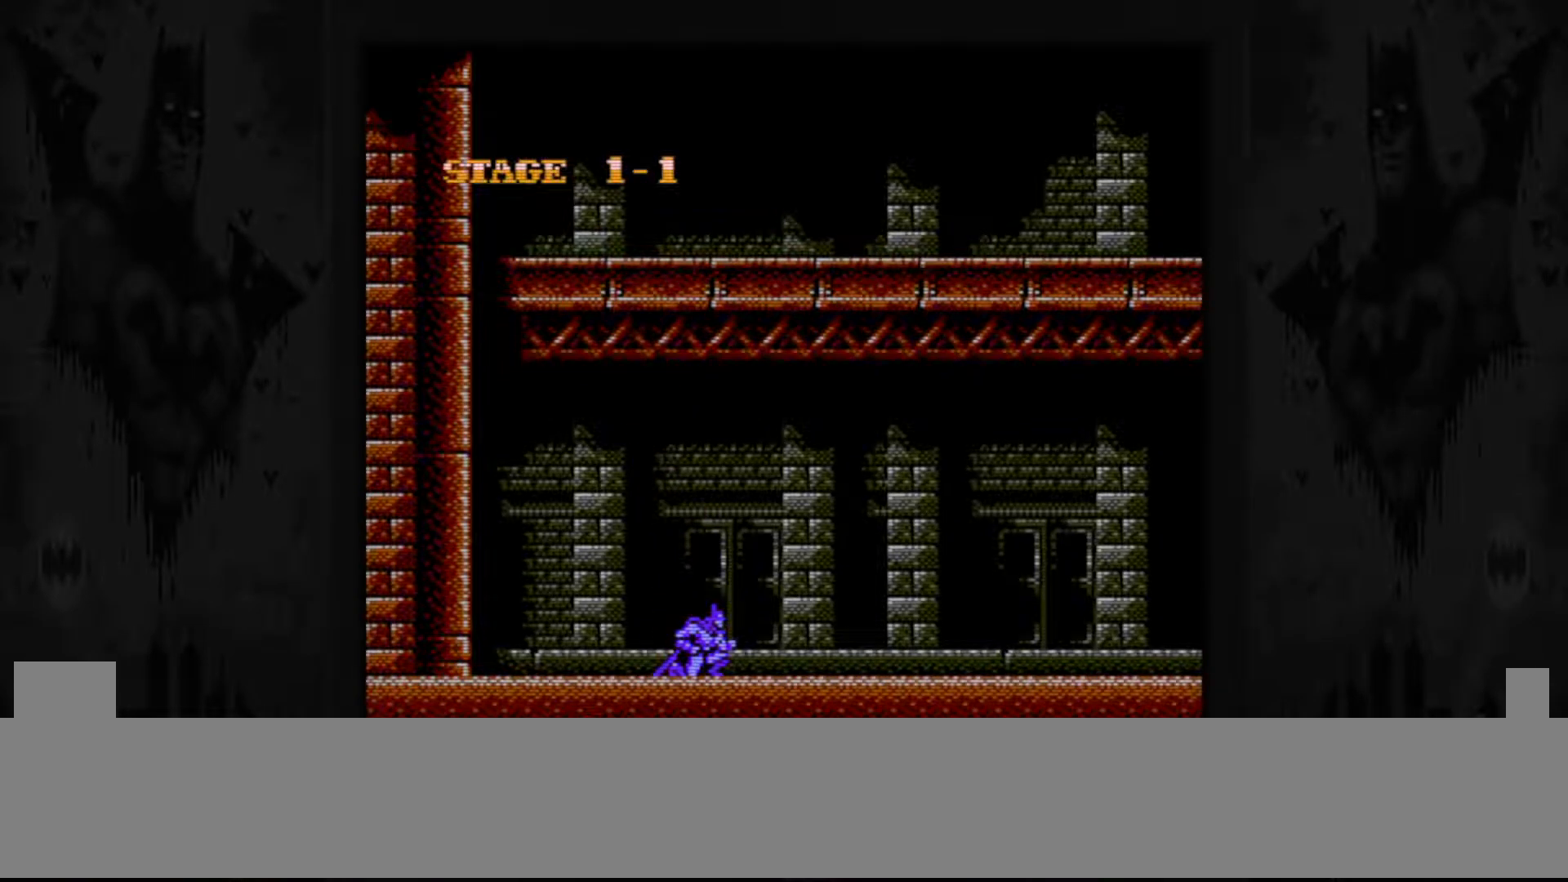
{"buttons": ["DPAD_RIGHT"], "events": []}
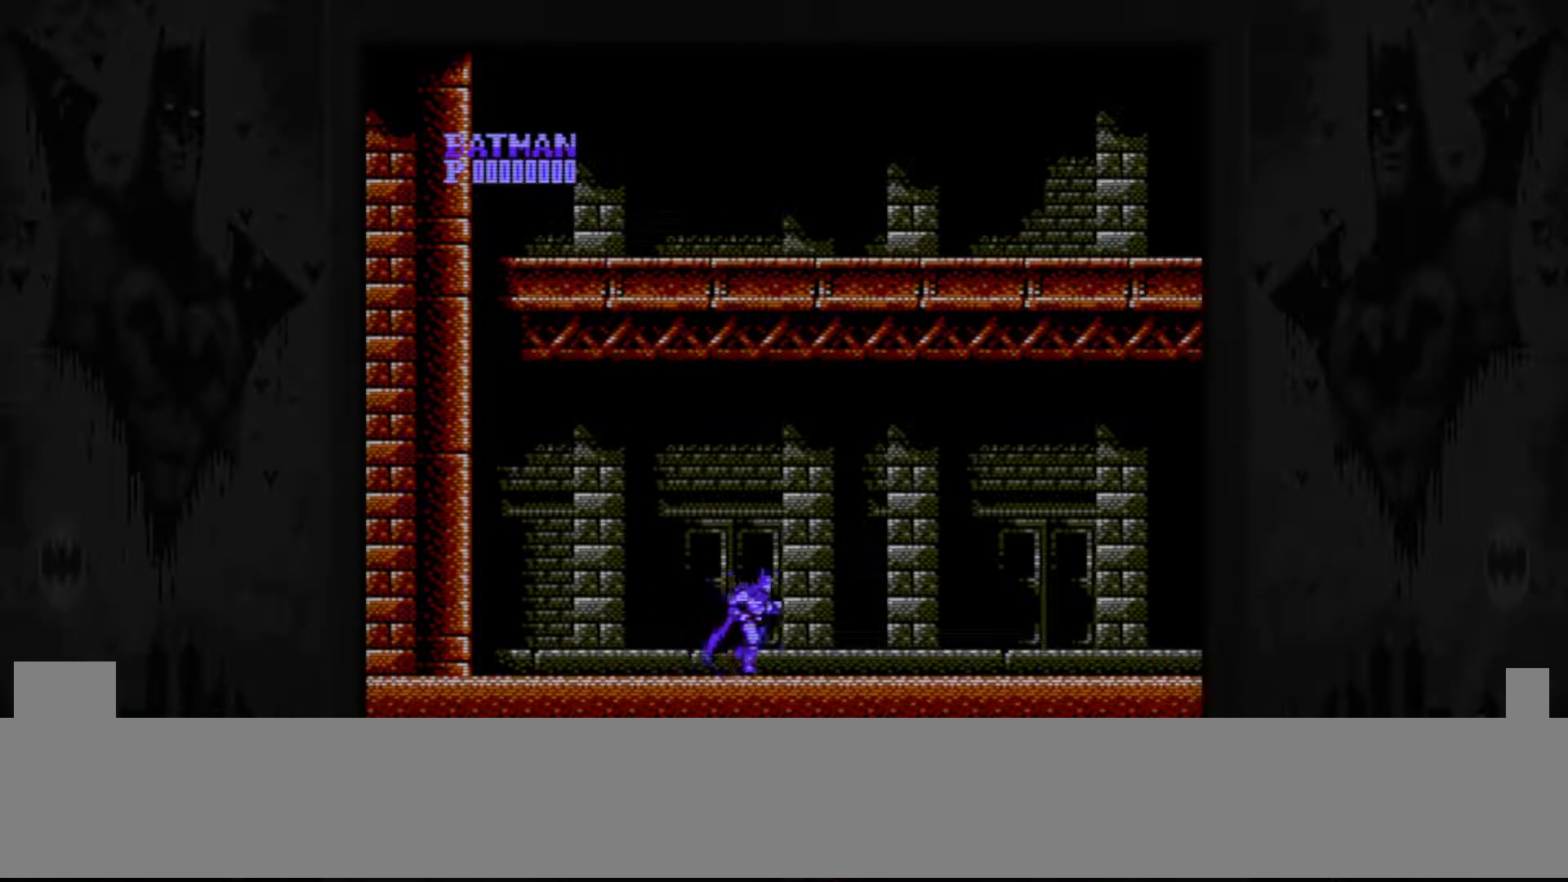
{"buttons": ["DPAD_RIGHT"], "events": []}
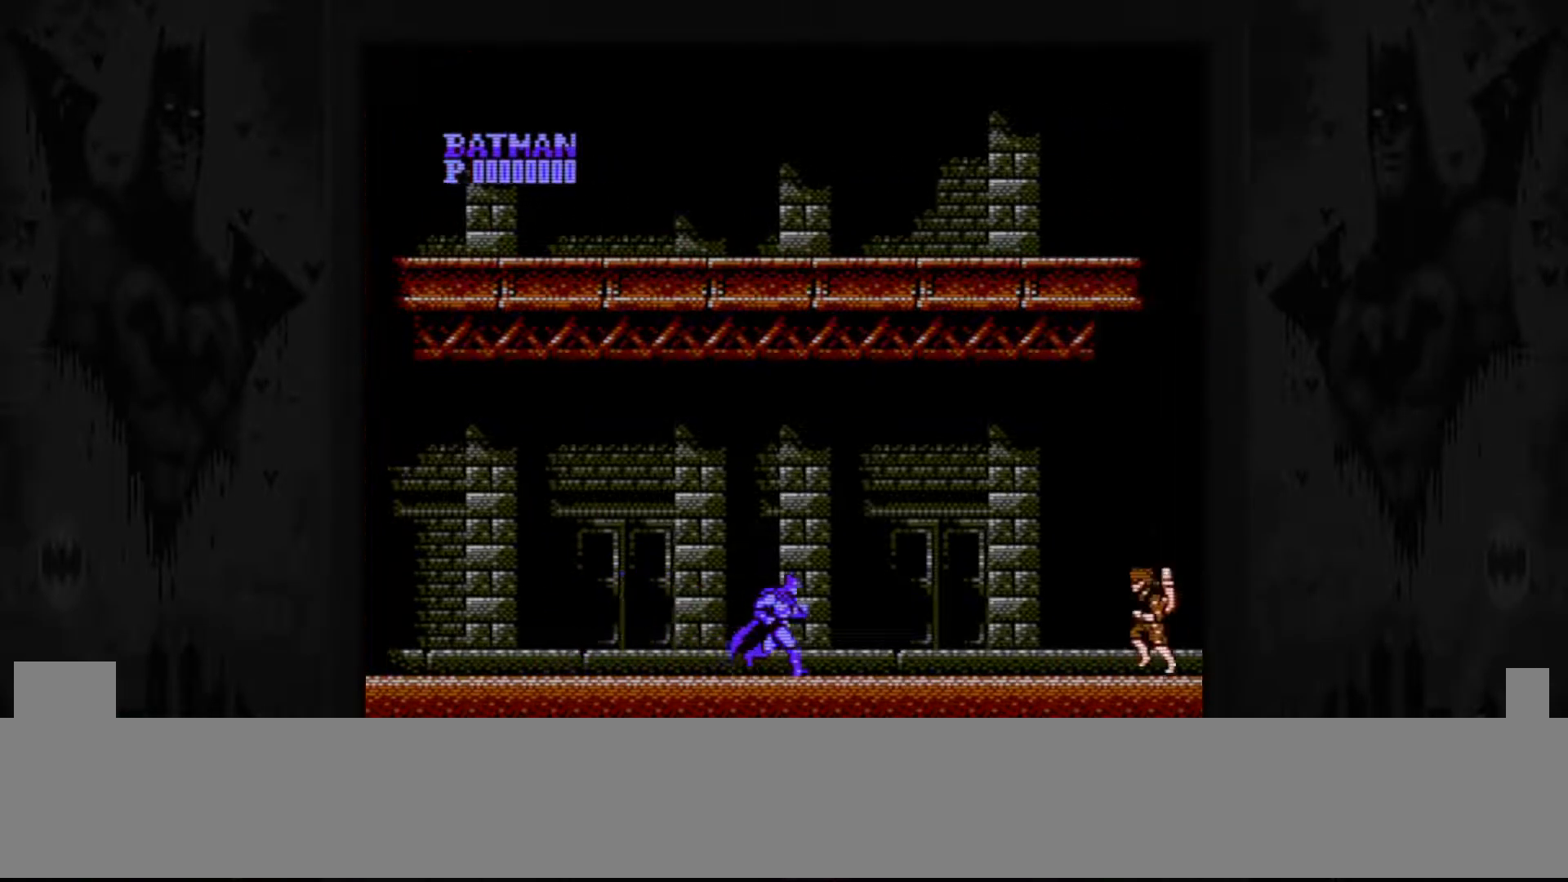
{"buttons": ["B"], "events": [[350, "DPAD_RIGHT", "up"], [433, "B", "down"]]}
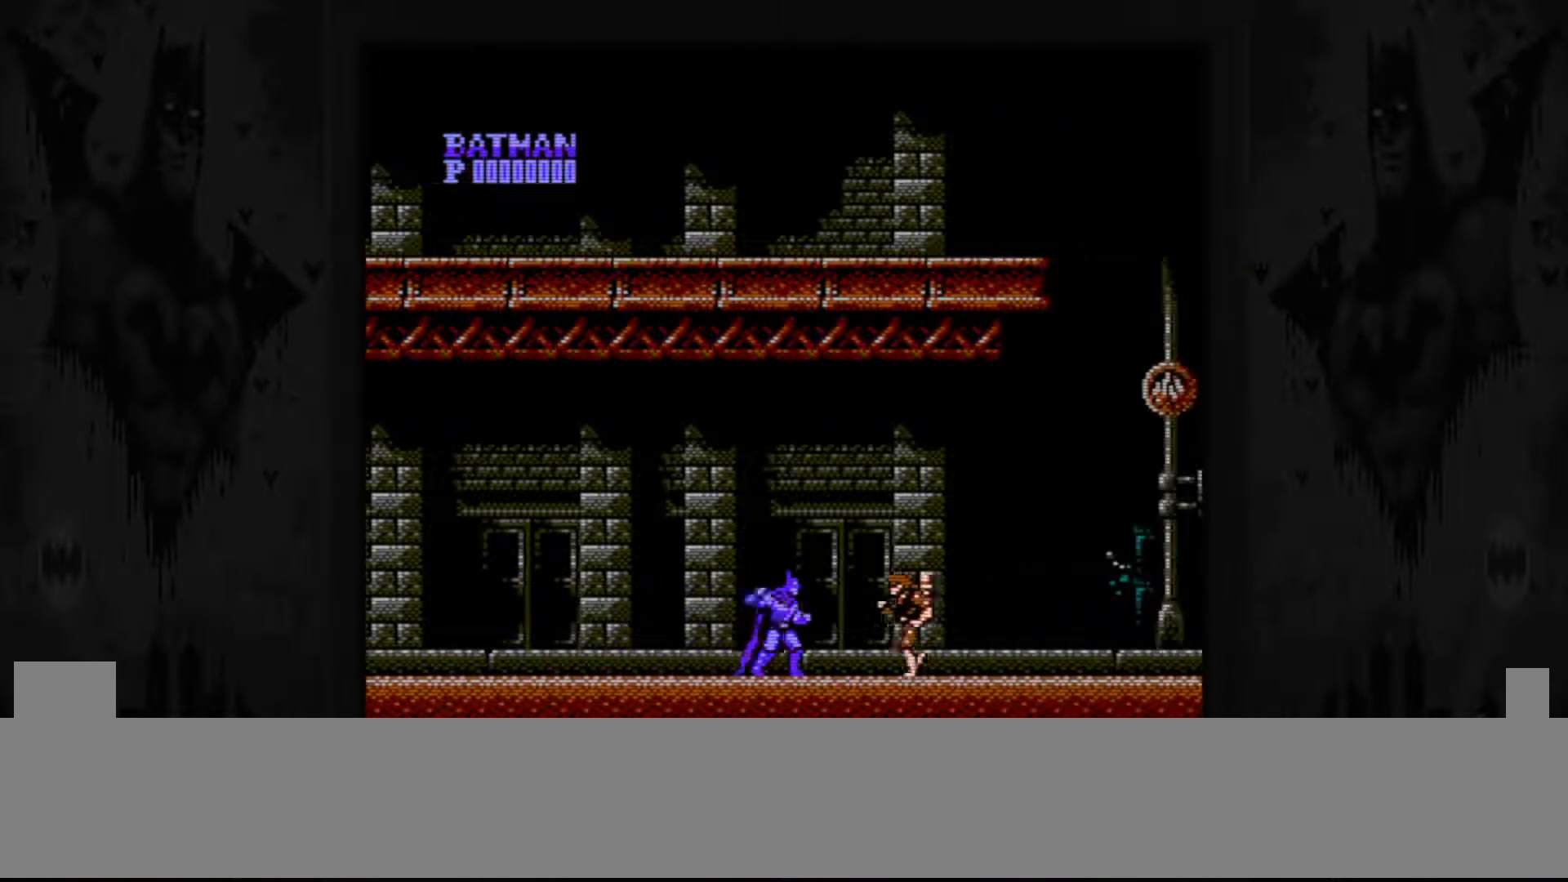
{"buttons": [], "events": [[50, "B", "up"], [150, "B", "down"], [217, "B", "up"], [300, "B", "down"], [400, "B", "up"]]}
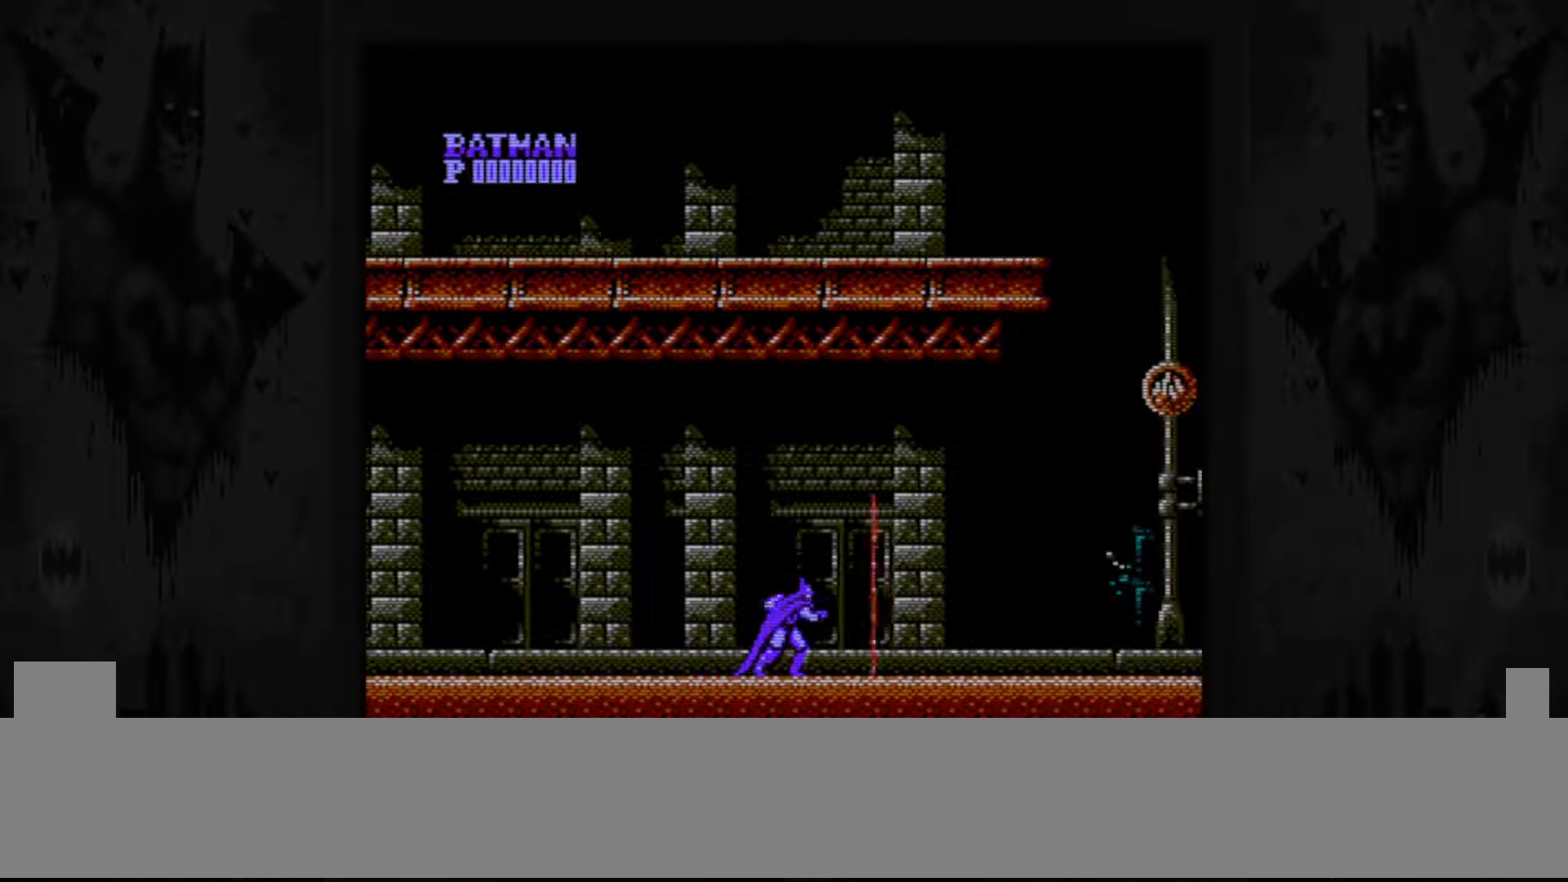
{"buttons": ["DPAD_RIGHT"], "events": [[50, "DPAD_RIGHT", "down"]]}
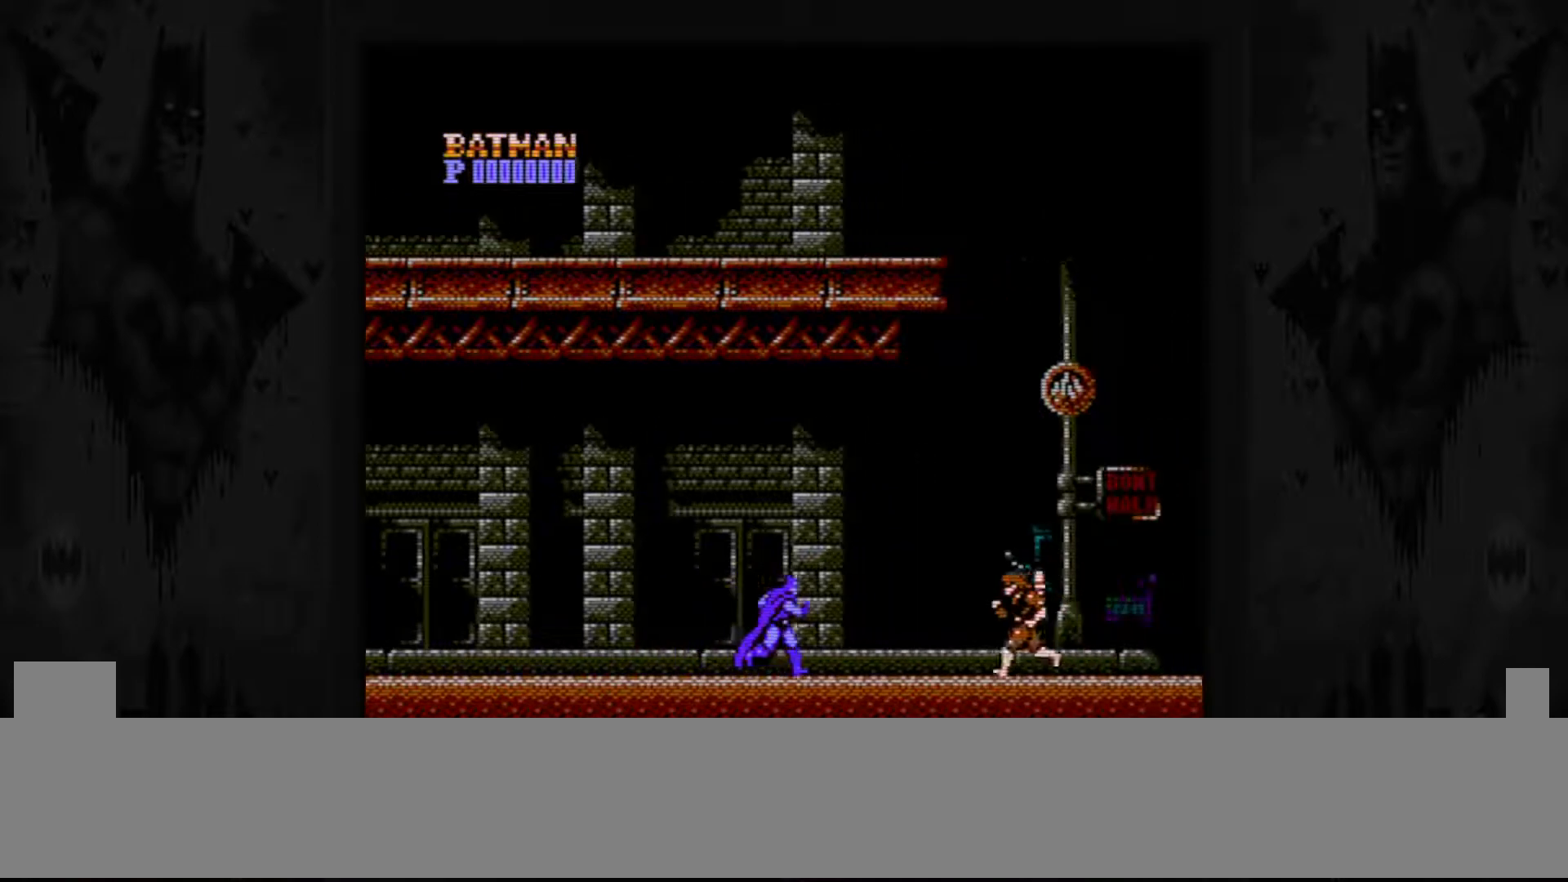
{"buttons": ["B"], "events": [[233, "DPAD_RIGHT", "up"], [250, "B", "down"], [367, "B", "up"], [450, "B", "down"]]}
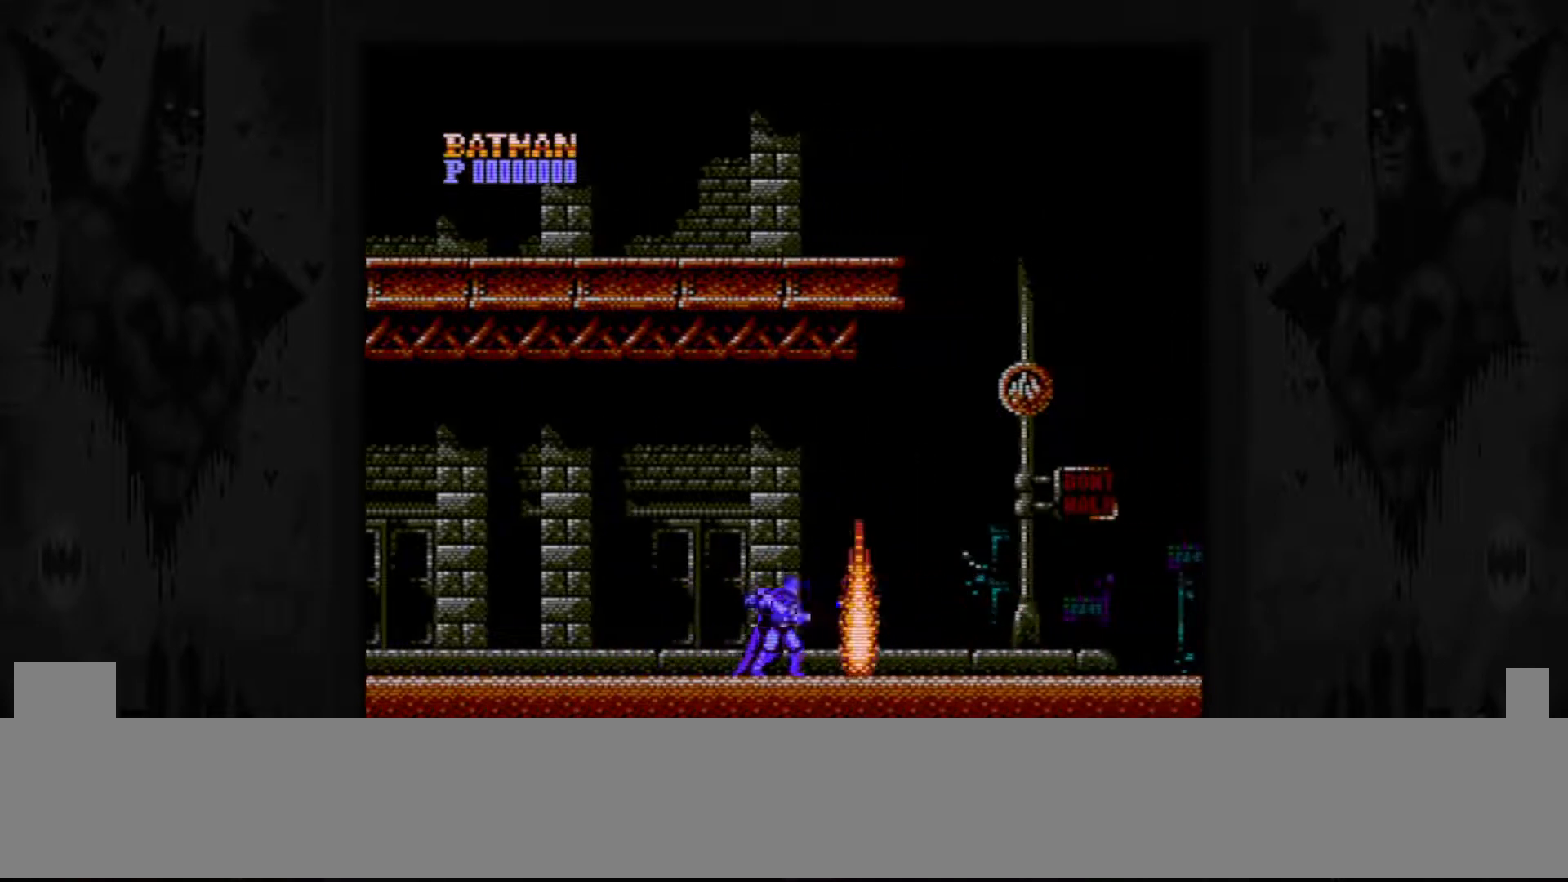
{"buttons": ["DPAD_RIGHT"], "events": [[33, "B", "up"], [100, "B", "down"], [200, "B", "up"], [300, "DPAD_RIGHT", "down"]]}
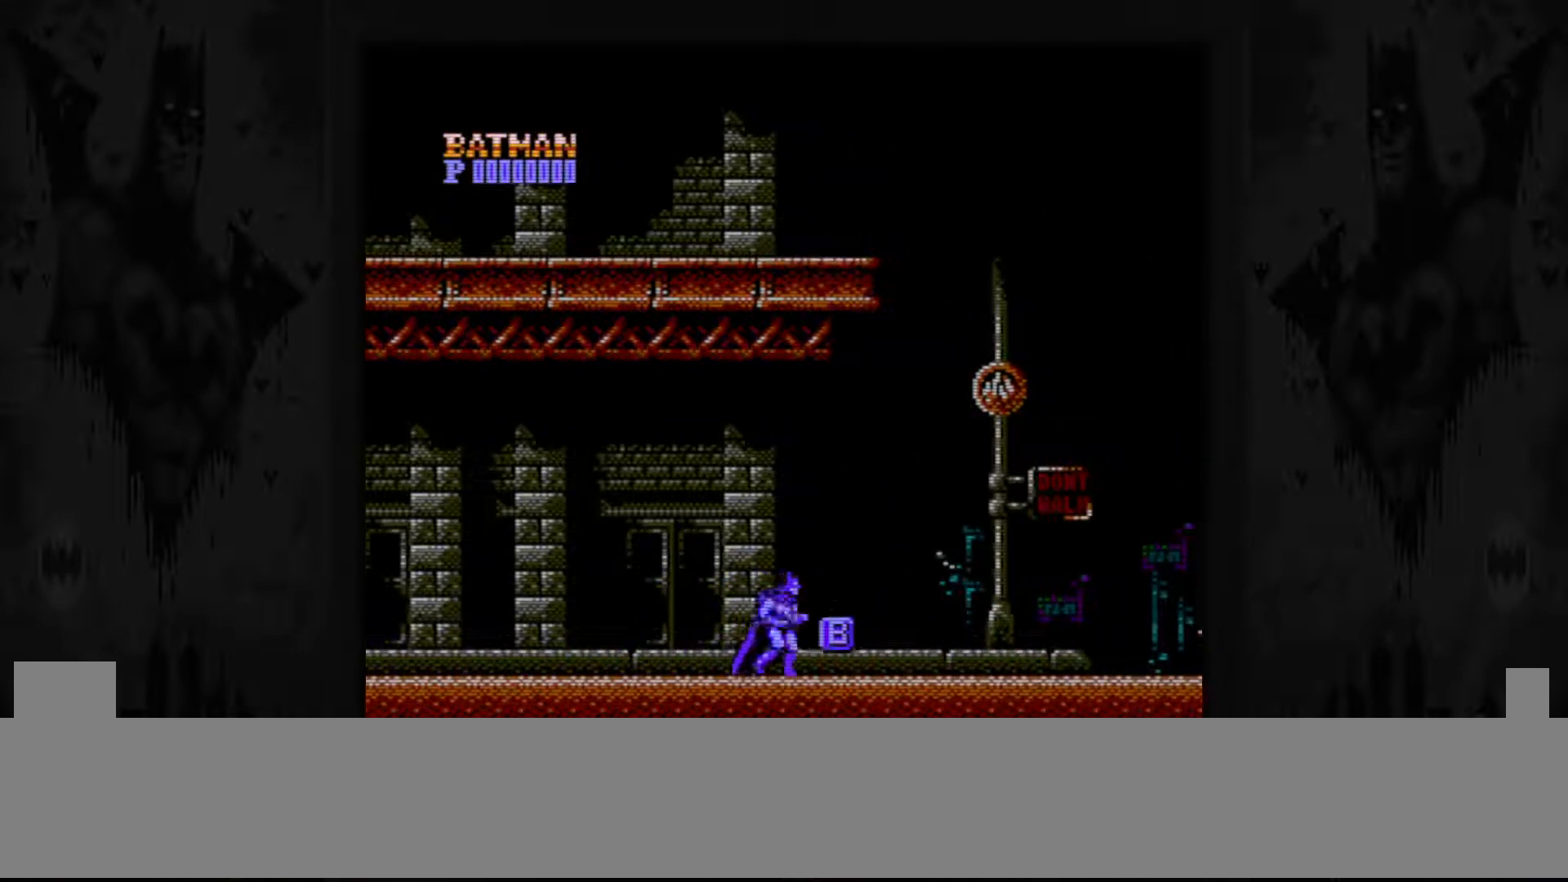
{"buttons": ["DPAD_RIGHT"], "events": []}
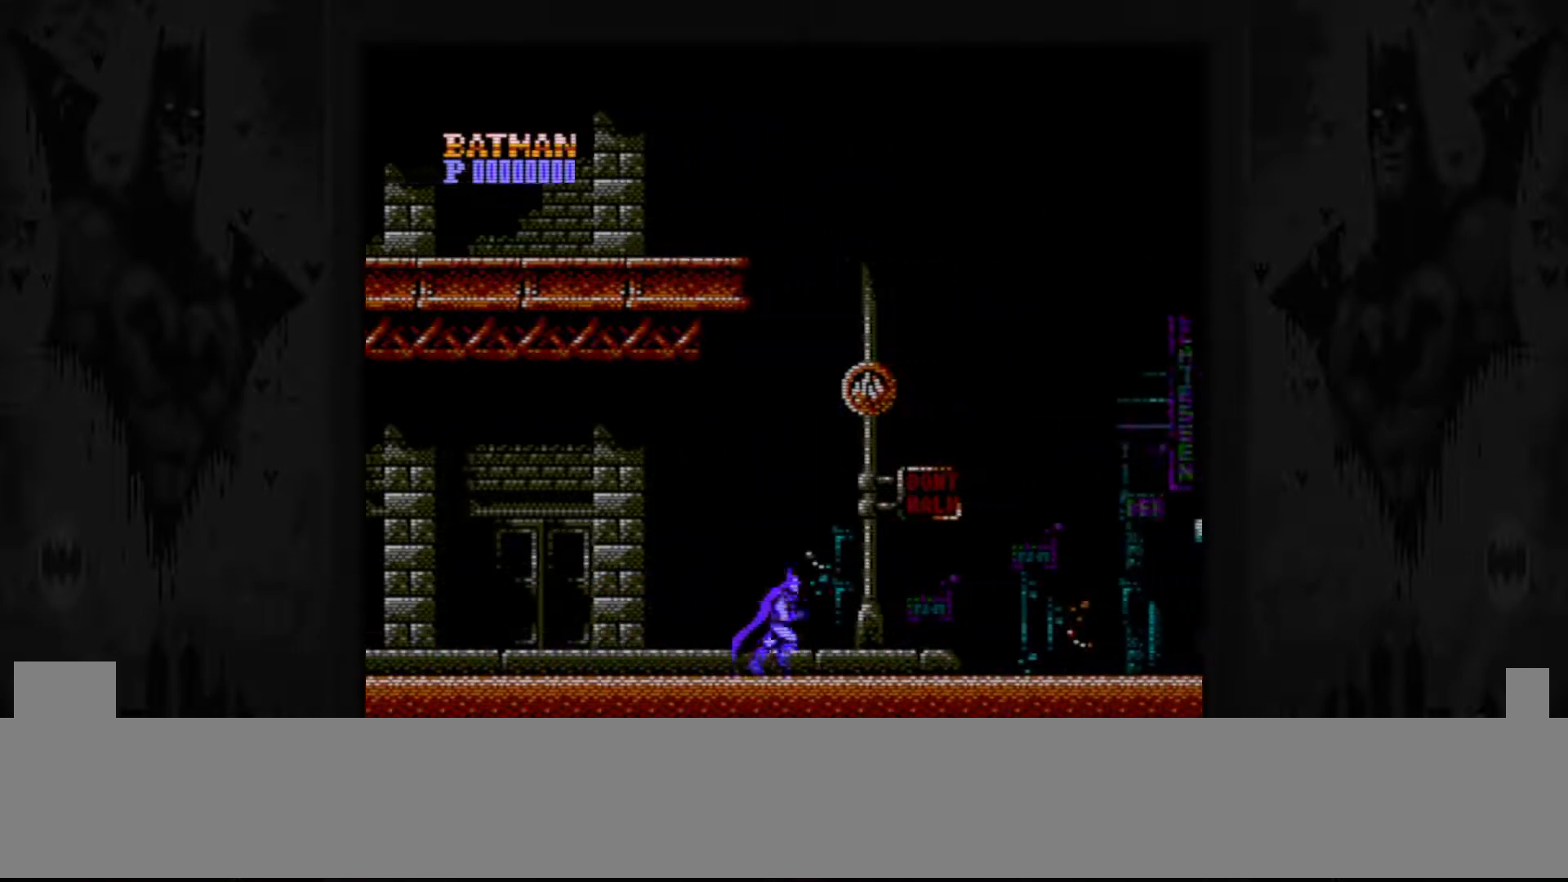
{"buttons": [], "events": [[417, "DPAD_RIGHT", "up"]]}
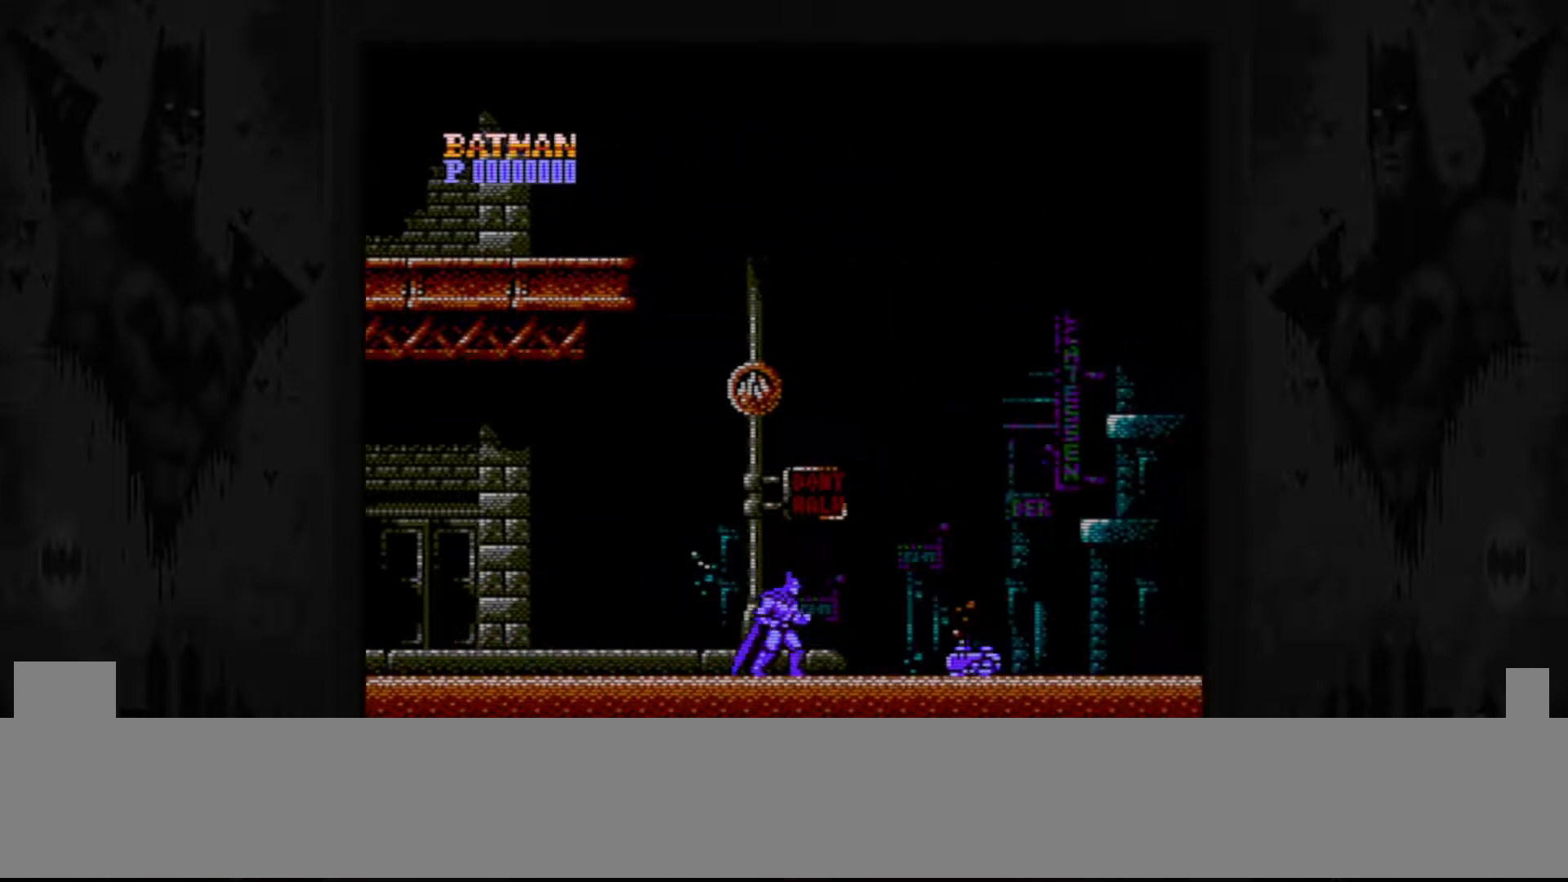
{"buttons": ["DPAD_DOWN"], "events": [[150, "DPAD_DOWN", "down"], [217, "B", "down"], [317, "B", "up"], [400, "B", "down"], [500, "B", "up"]]}
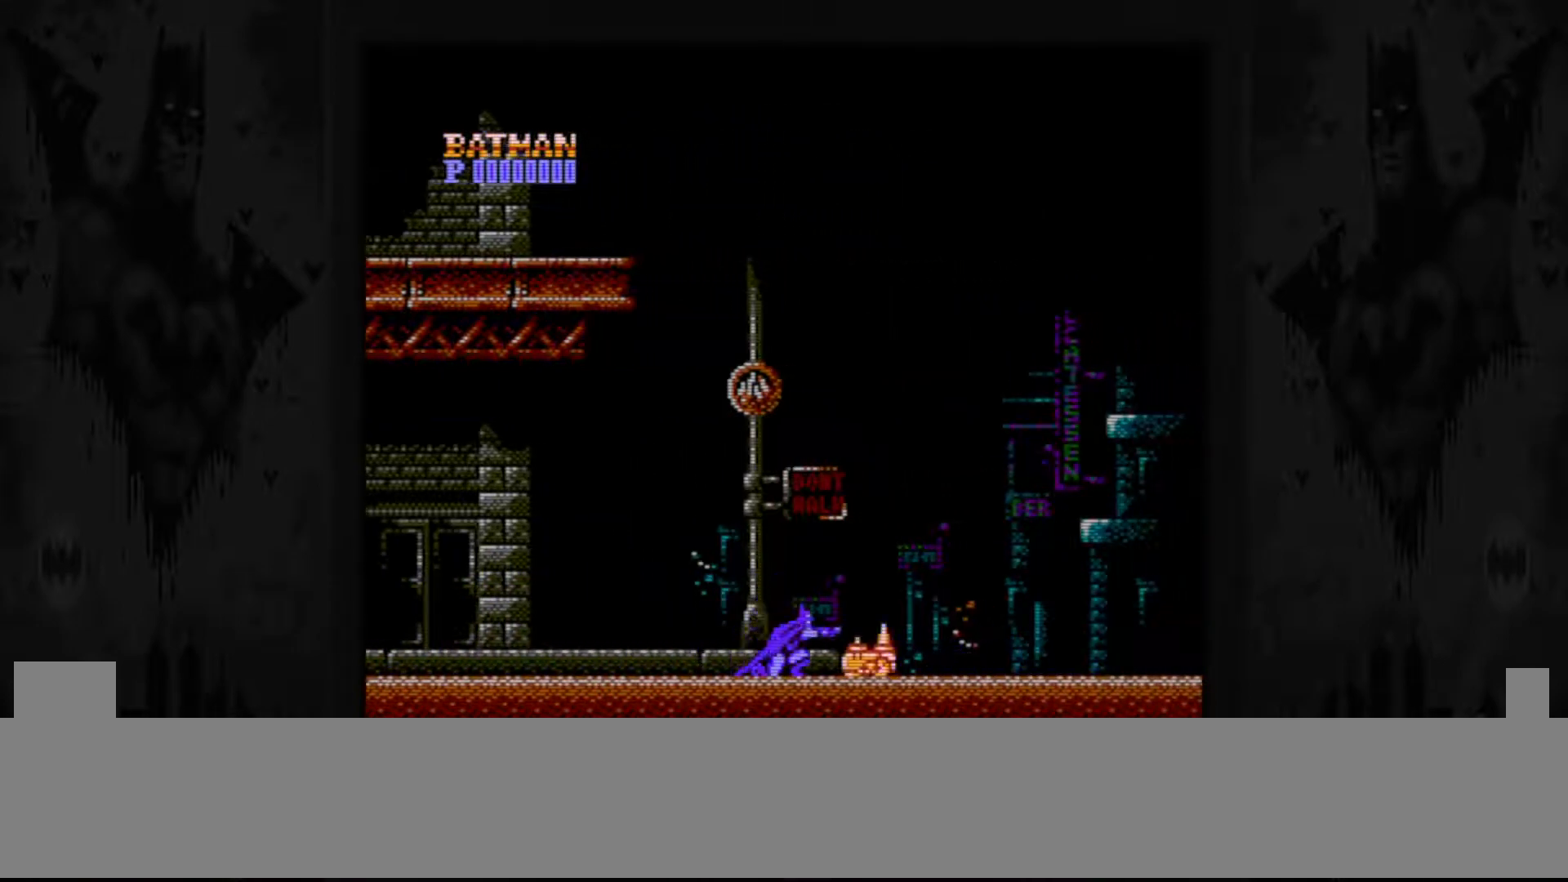
{"buttons": ["DPAD_RIGHT"], "events": [[50, "B", "down"], [167, "B", "up"], [167, "DPAD_DOWN", "up"], [317, "DPAD_RIGHT", "down"]]}
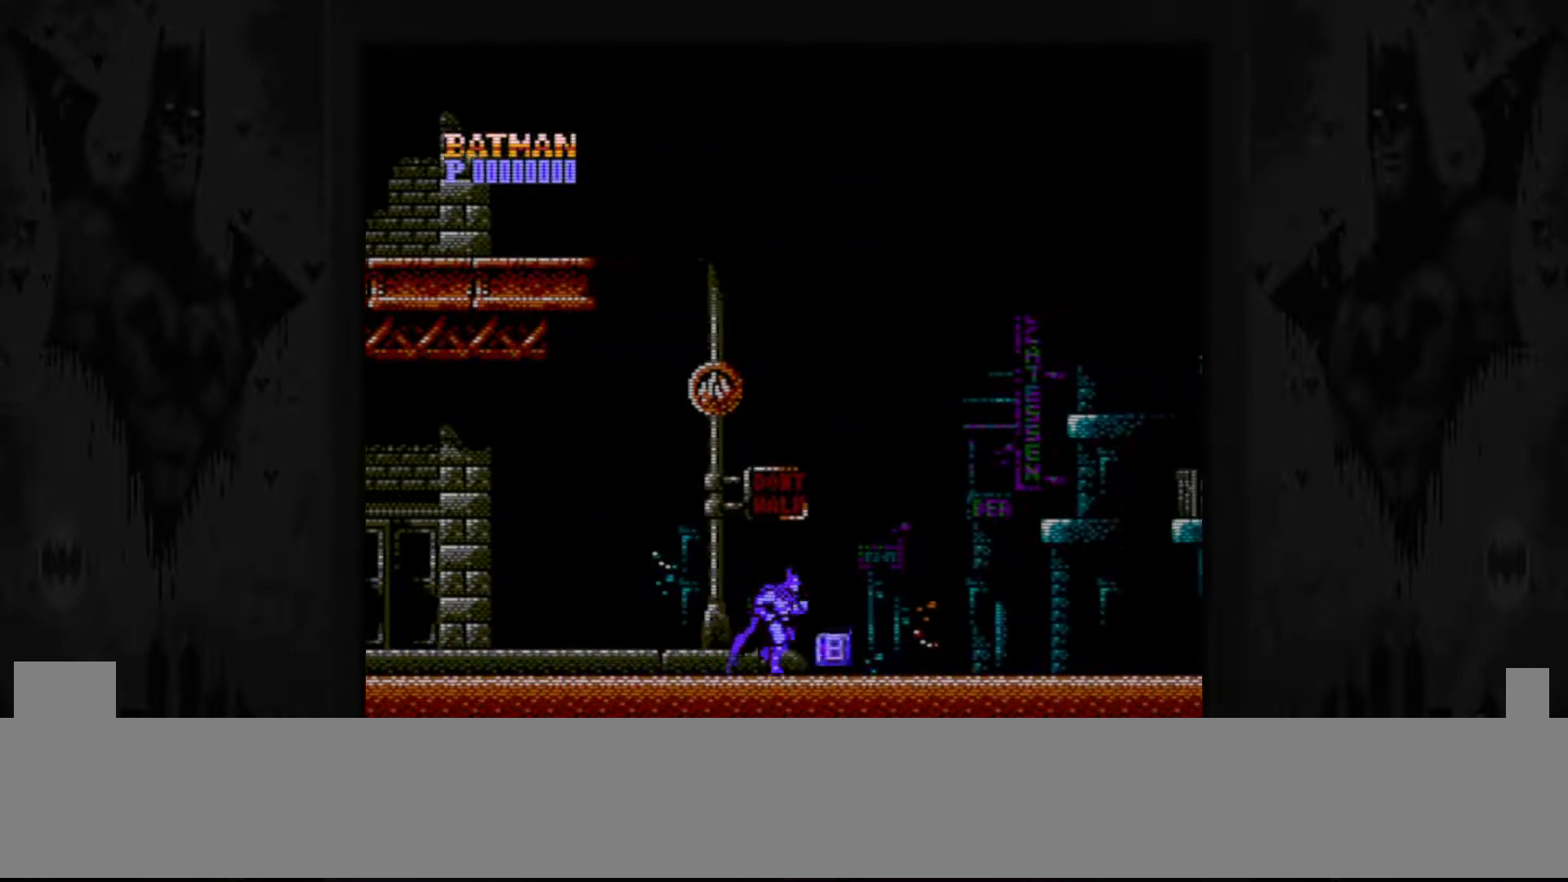
{"buttons": ["DPAD_RIGHT"], "events": []}
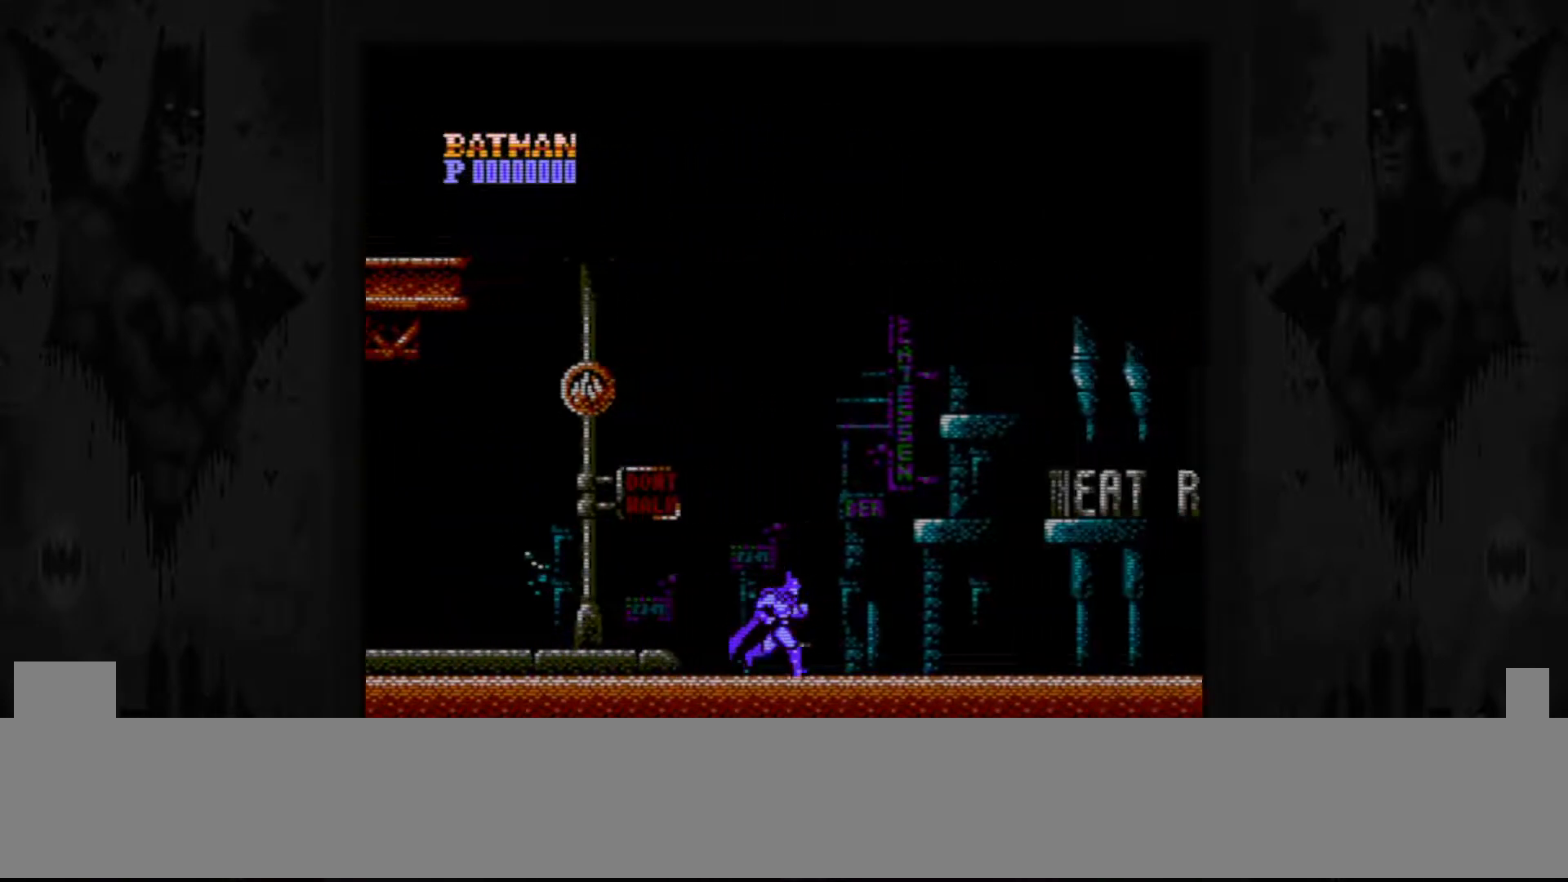
{"buttons": ["DPAD_RIGHT"], "events": []}
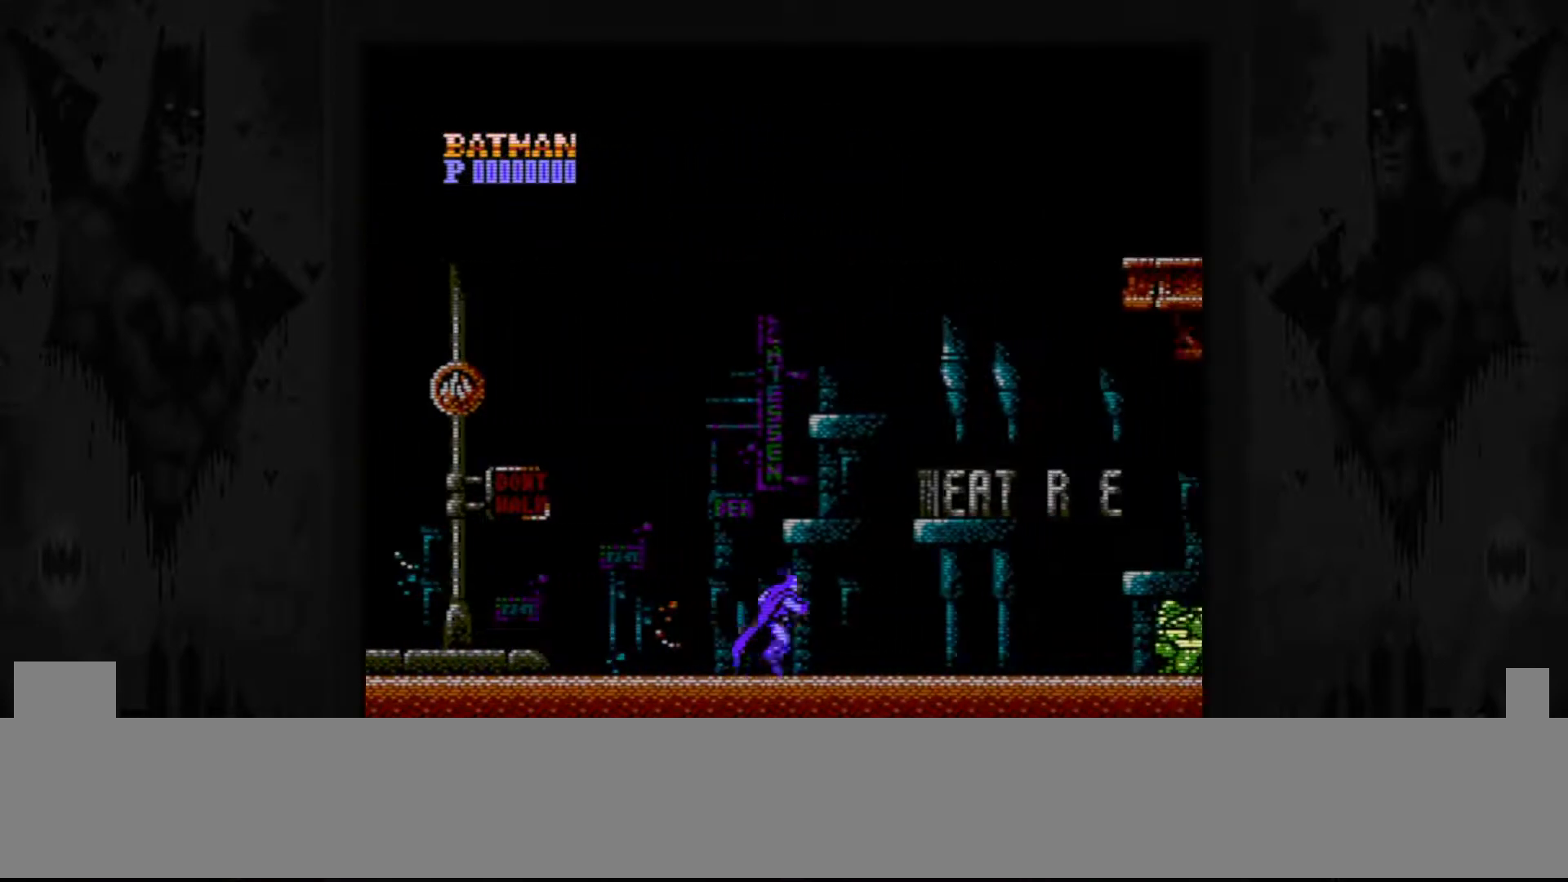
{"buttons": ["DPAD_RIGHT"], "events": []}
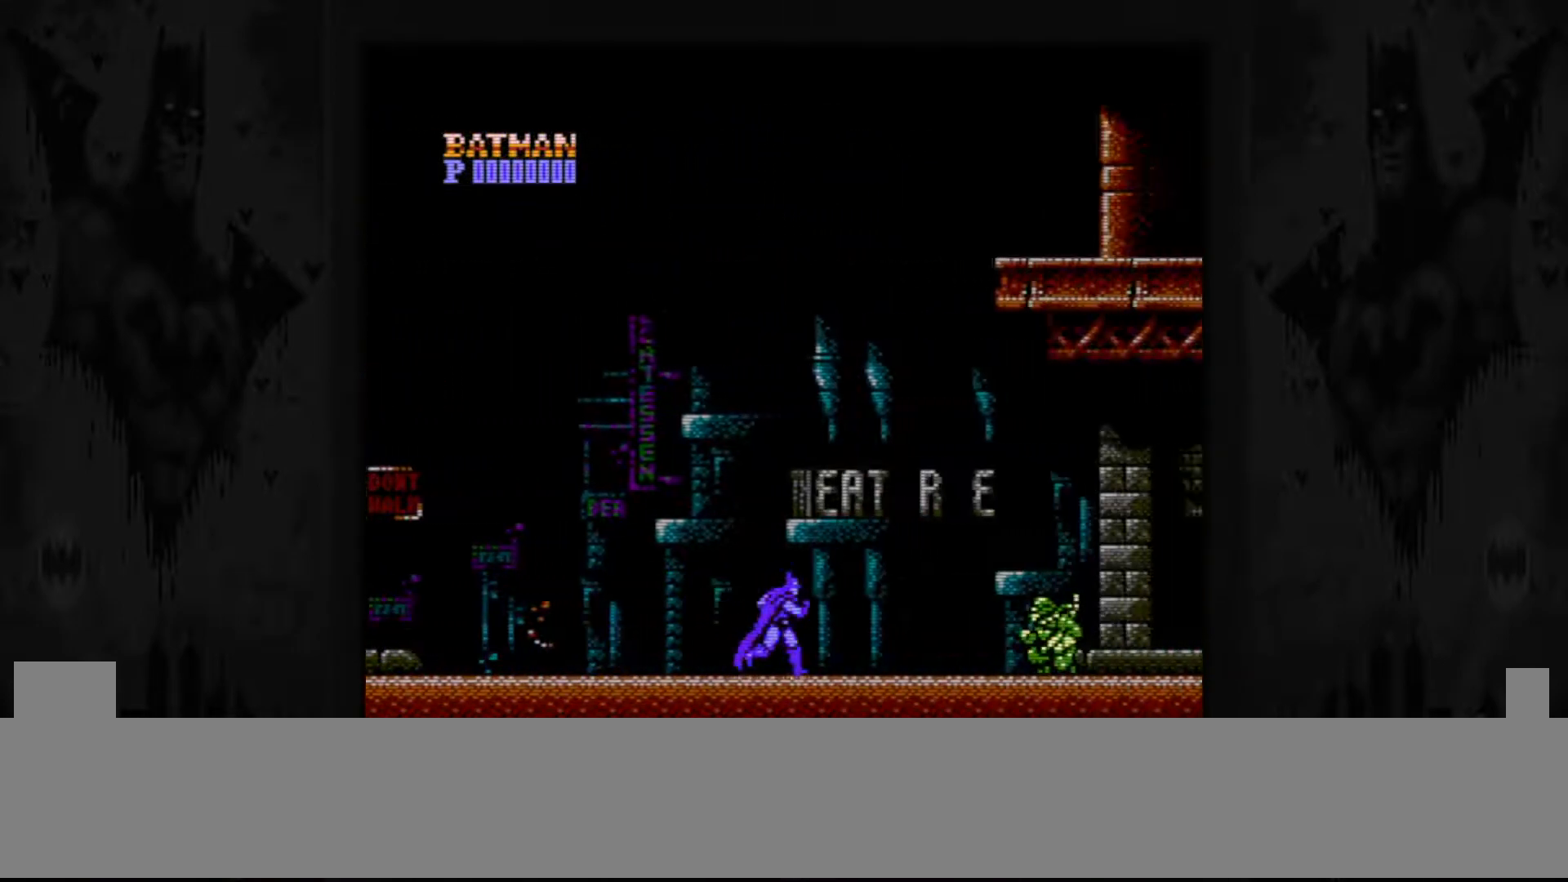
{"buttons": [], "events": [[183, "DPAD_RIGHT", "up"]]}
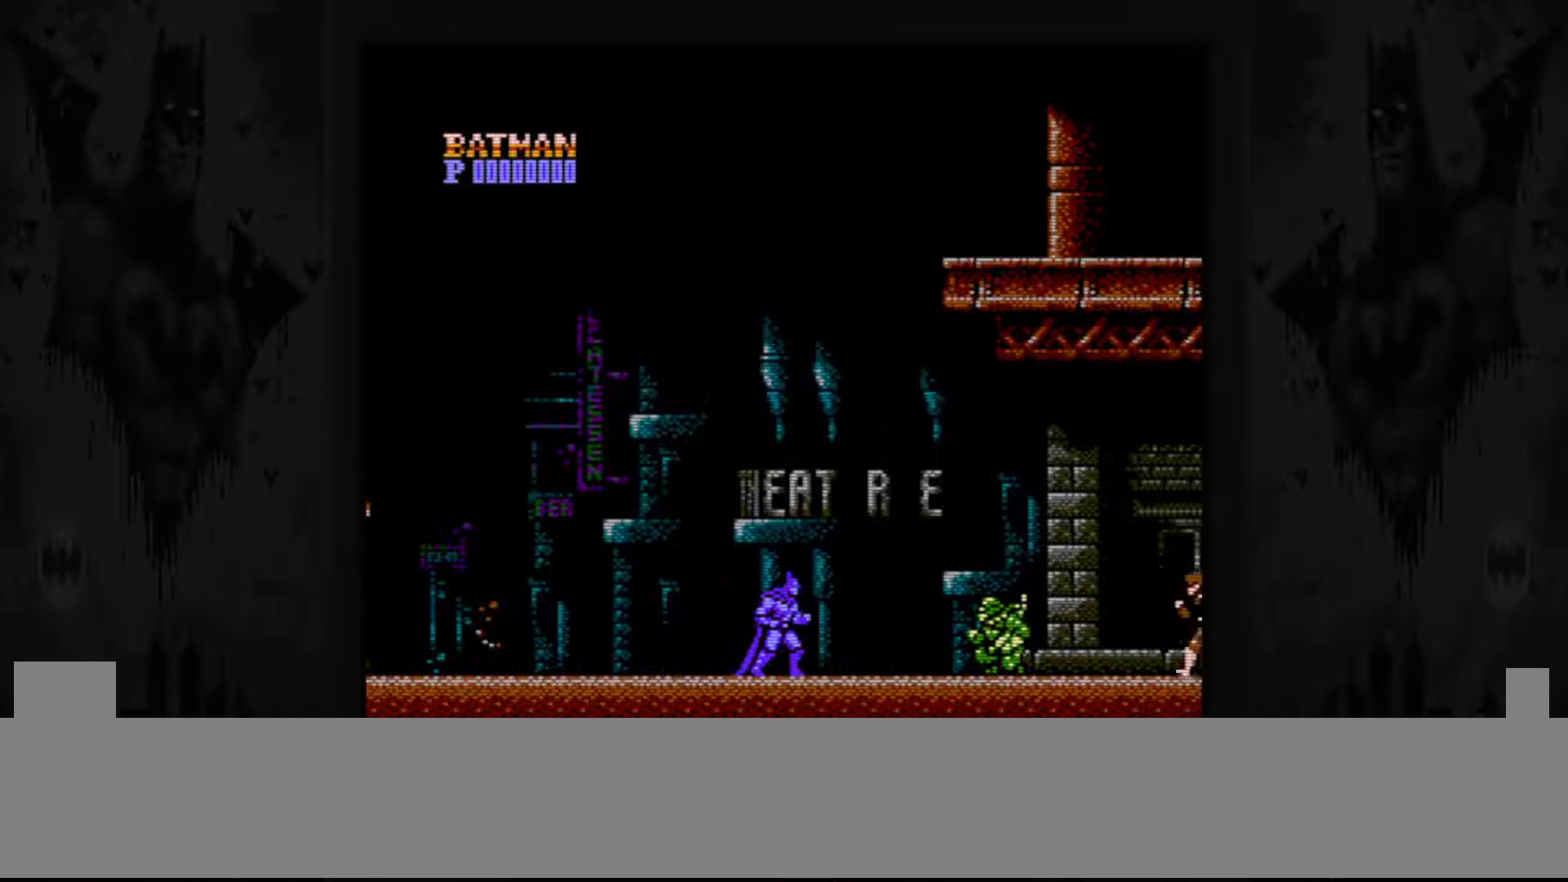
{"buttons": [], "events": []}
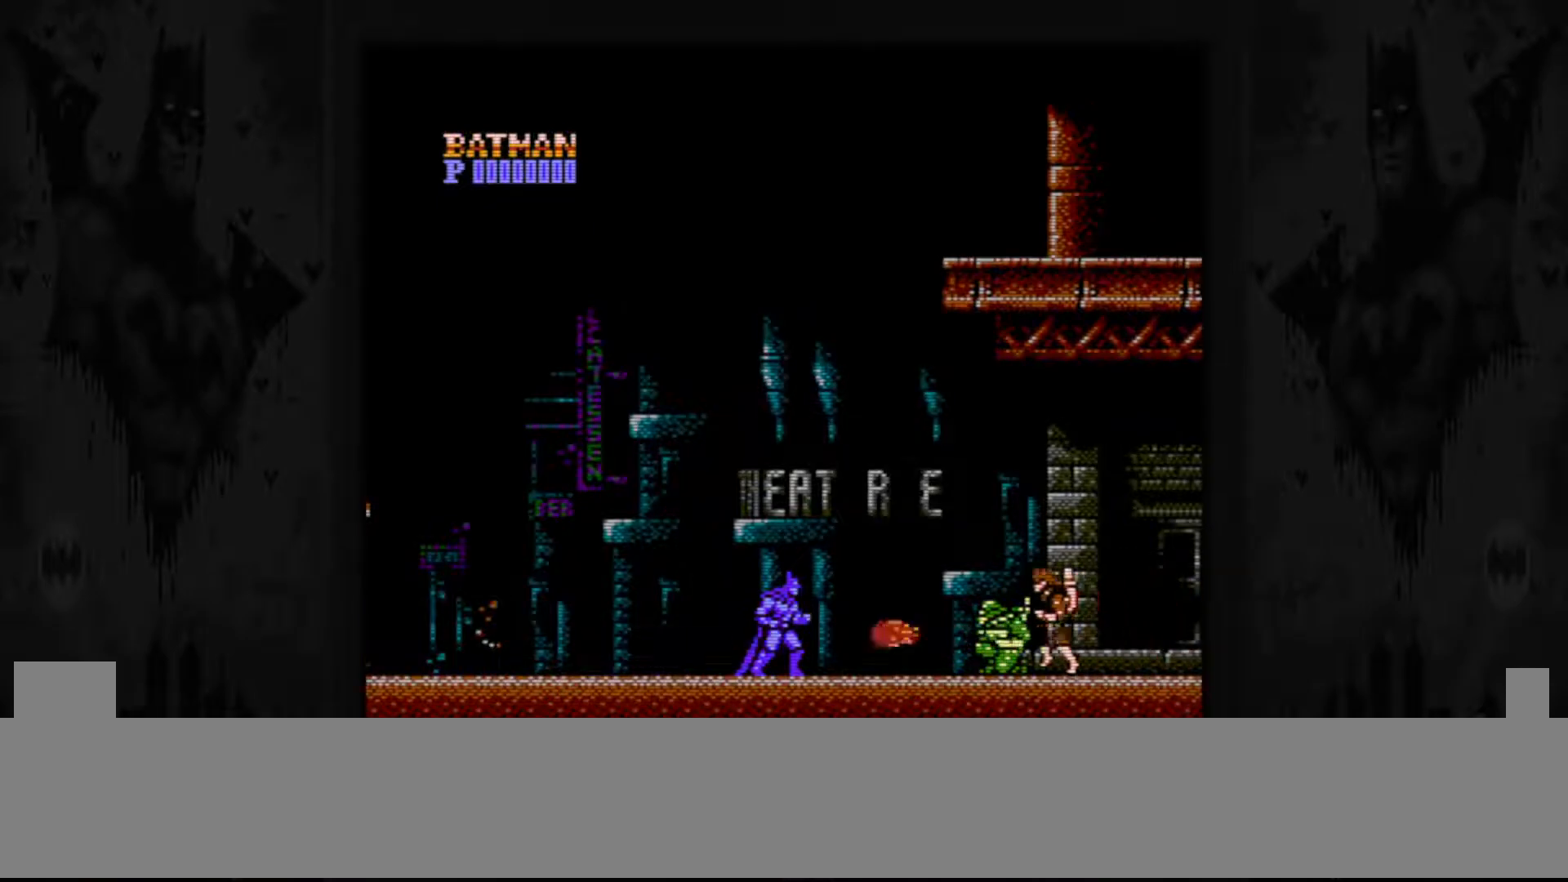
{"buttons": ["B"], "events": [[500, "B", "down"]]}
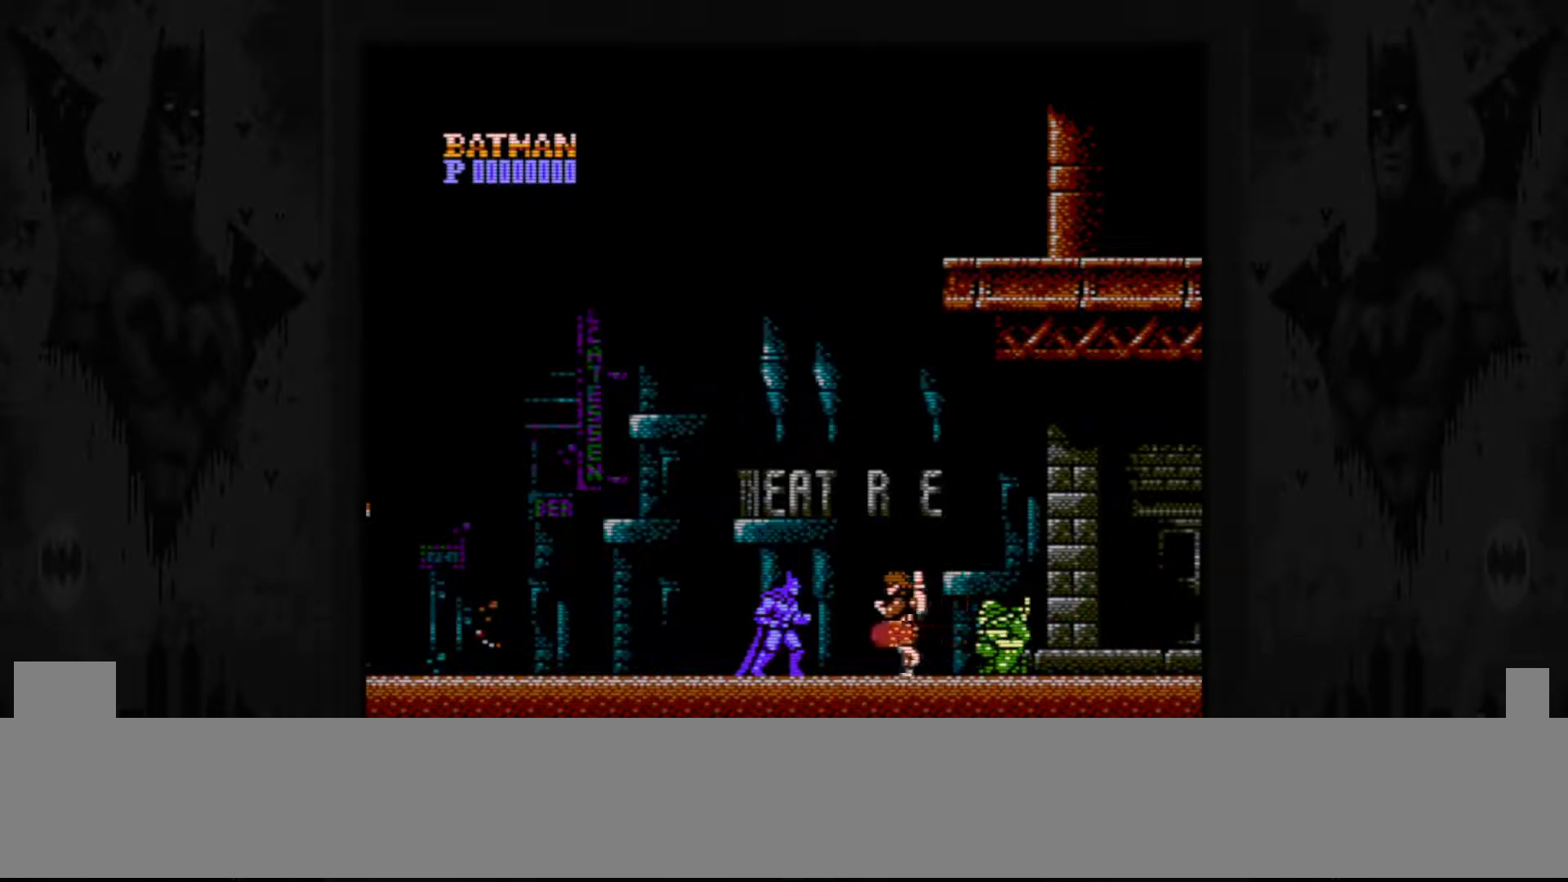
{"buttons": [], "events": [[83, "B", "up"], [167, "B", "down"], [267, "B", "up"], [317, "B", "down"], [417, "B", "up"]]}
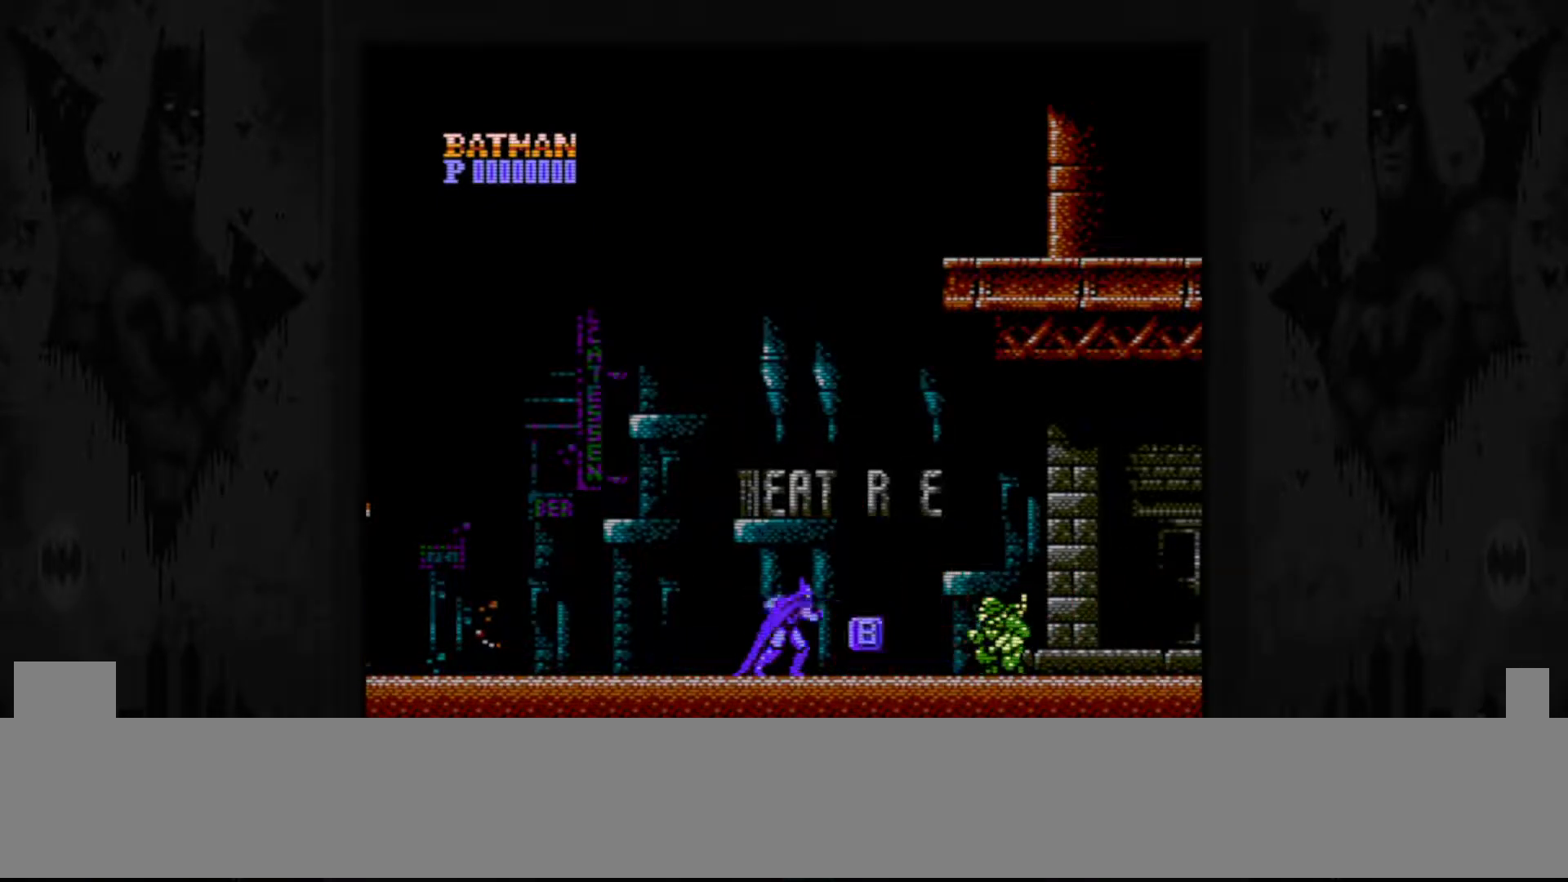
{"buttons": [], "events": []}
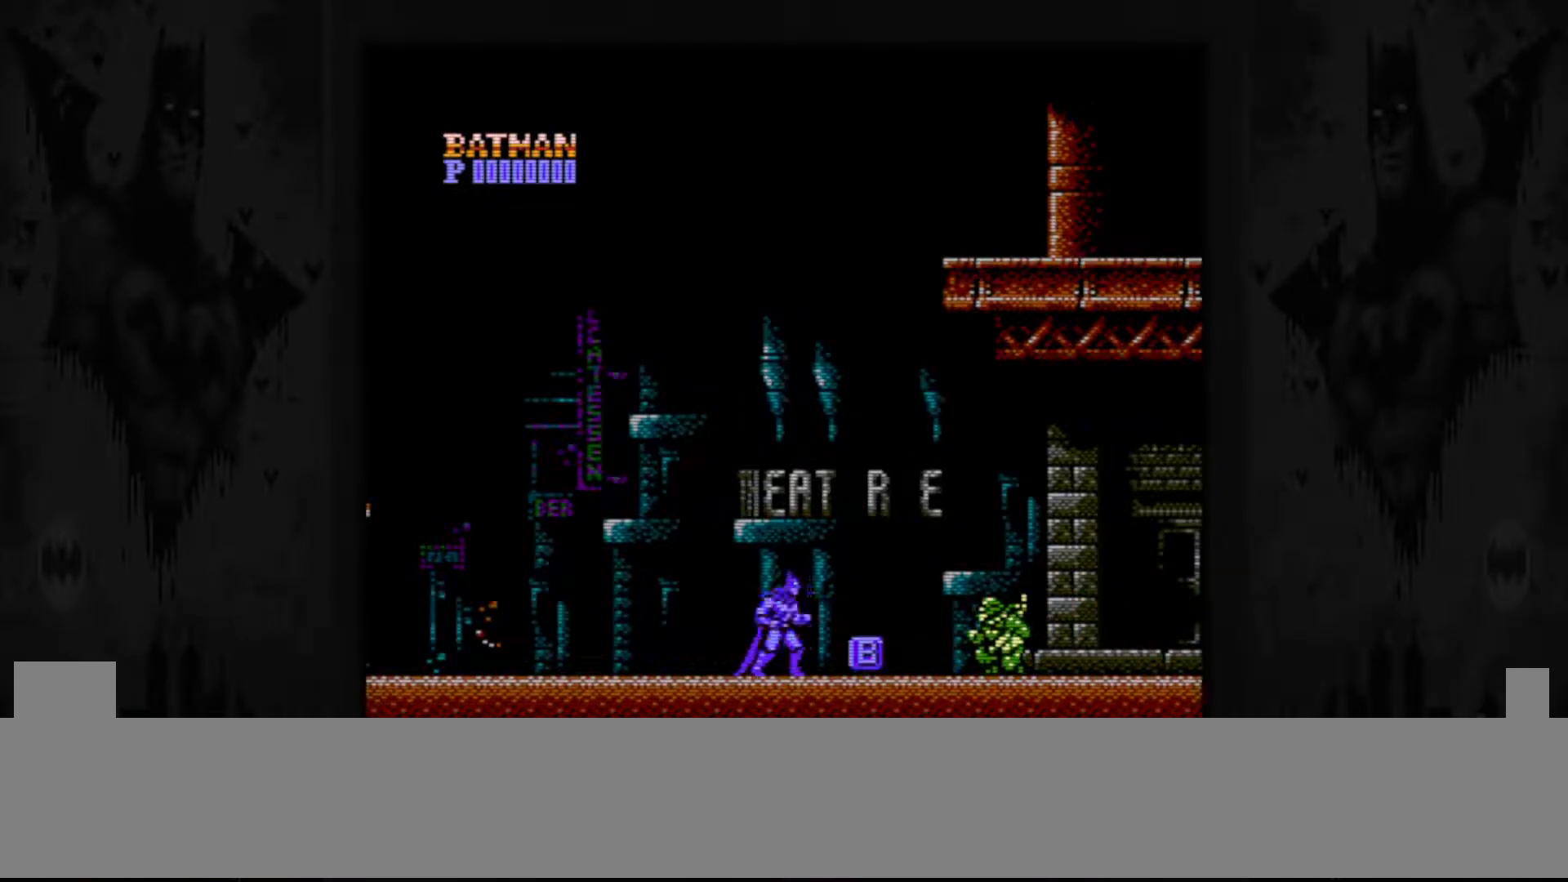
{"buttons": [], "events": []}
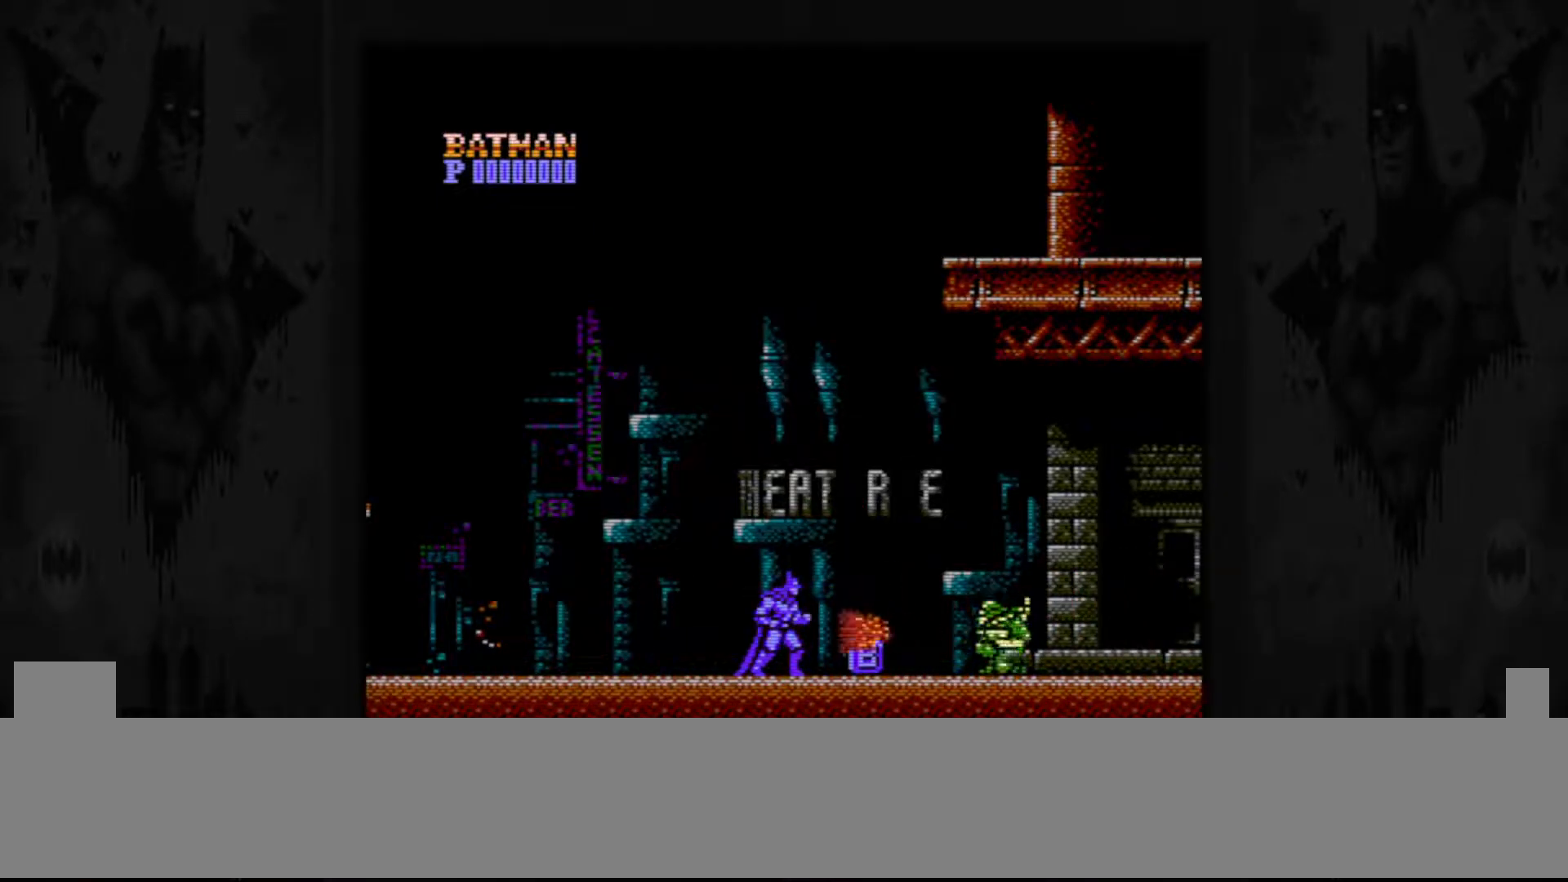
{"buttons": [], "events": []}
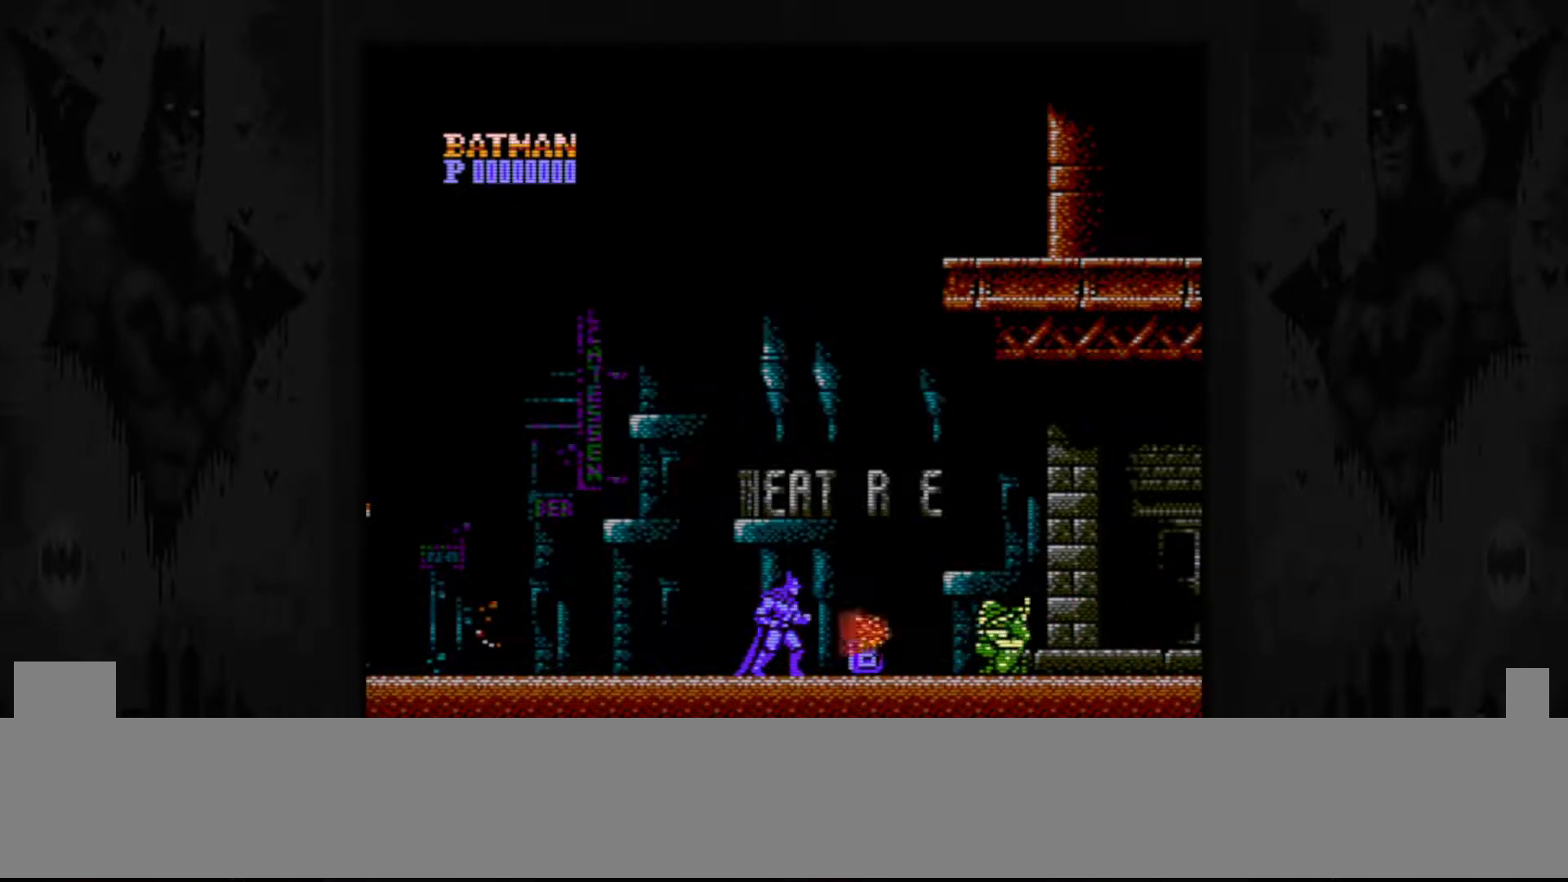
{"buttons": ["DPAD_RIGHT"], "events": [[183, "DPAD_RIGHT", "down"]]}
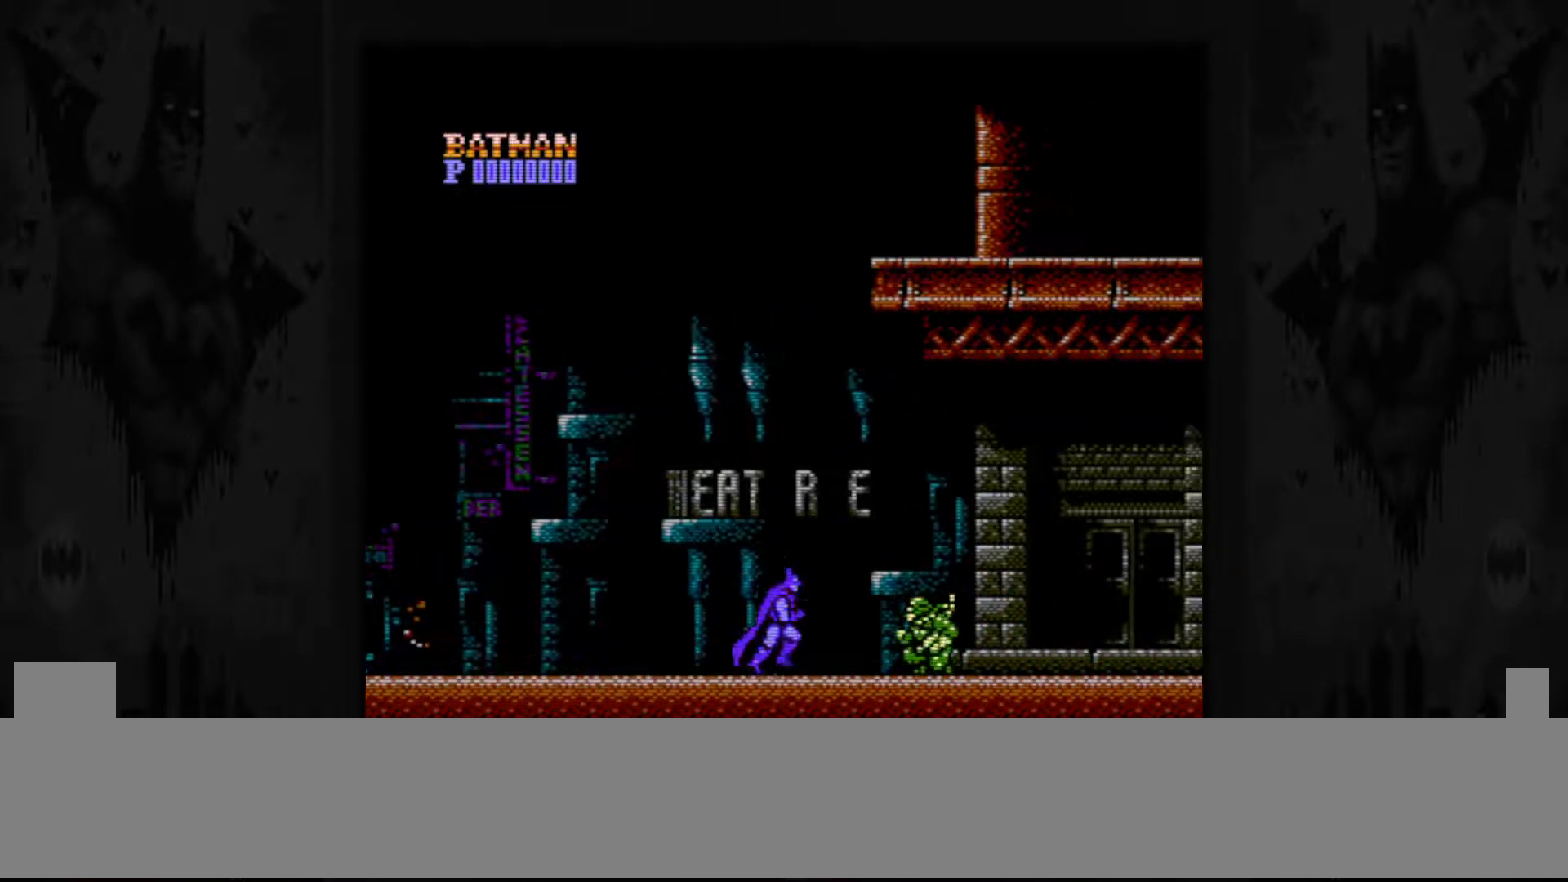
{"buttons": ["B"], "events": [[267, "B", "down"], [300, "DPAD_RIGHT", "up"], [367, "B", "up"], [433, "B", "down"]]}
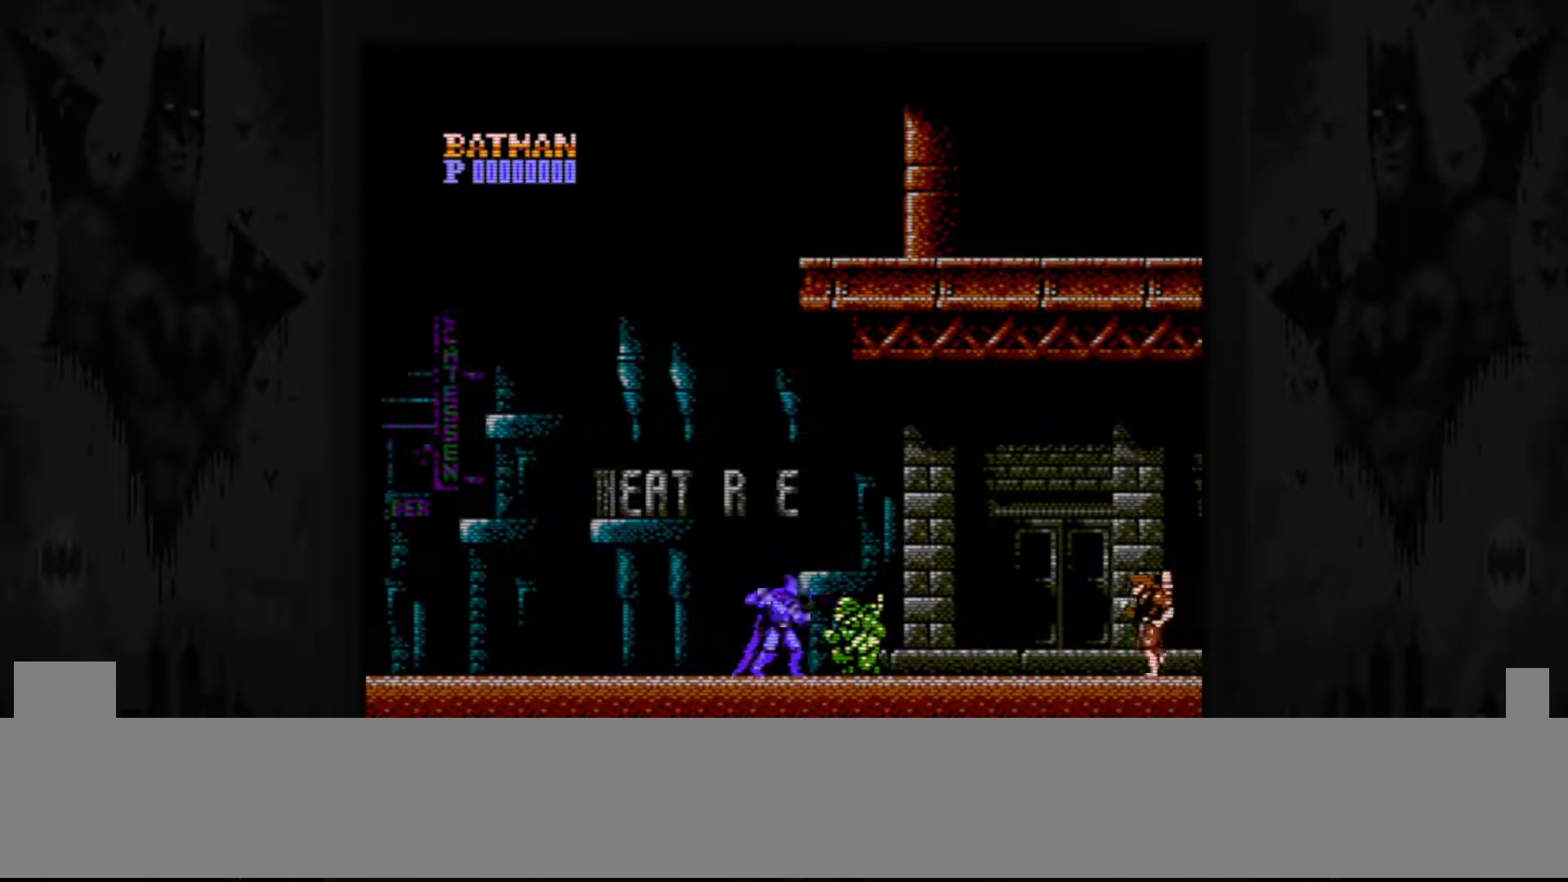
{"buttons": ["DPAD_RIGHT"], "events": [[17, "B", "up"], [100, "B", "down"], [217, "B", "up"], [400, "DPAD_RIGHT", "down"]]}
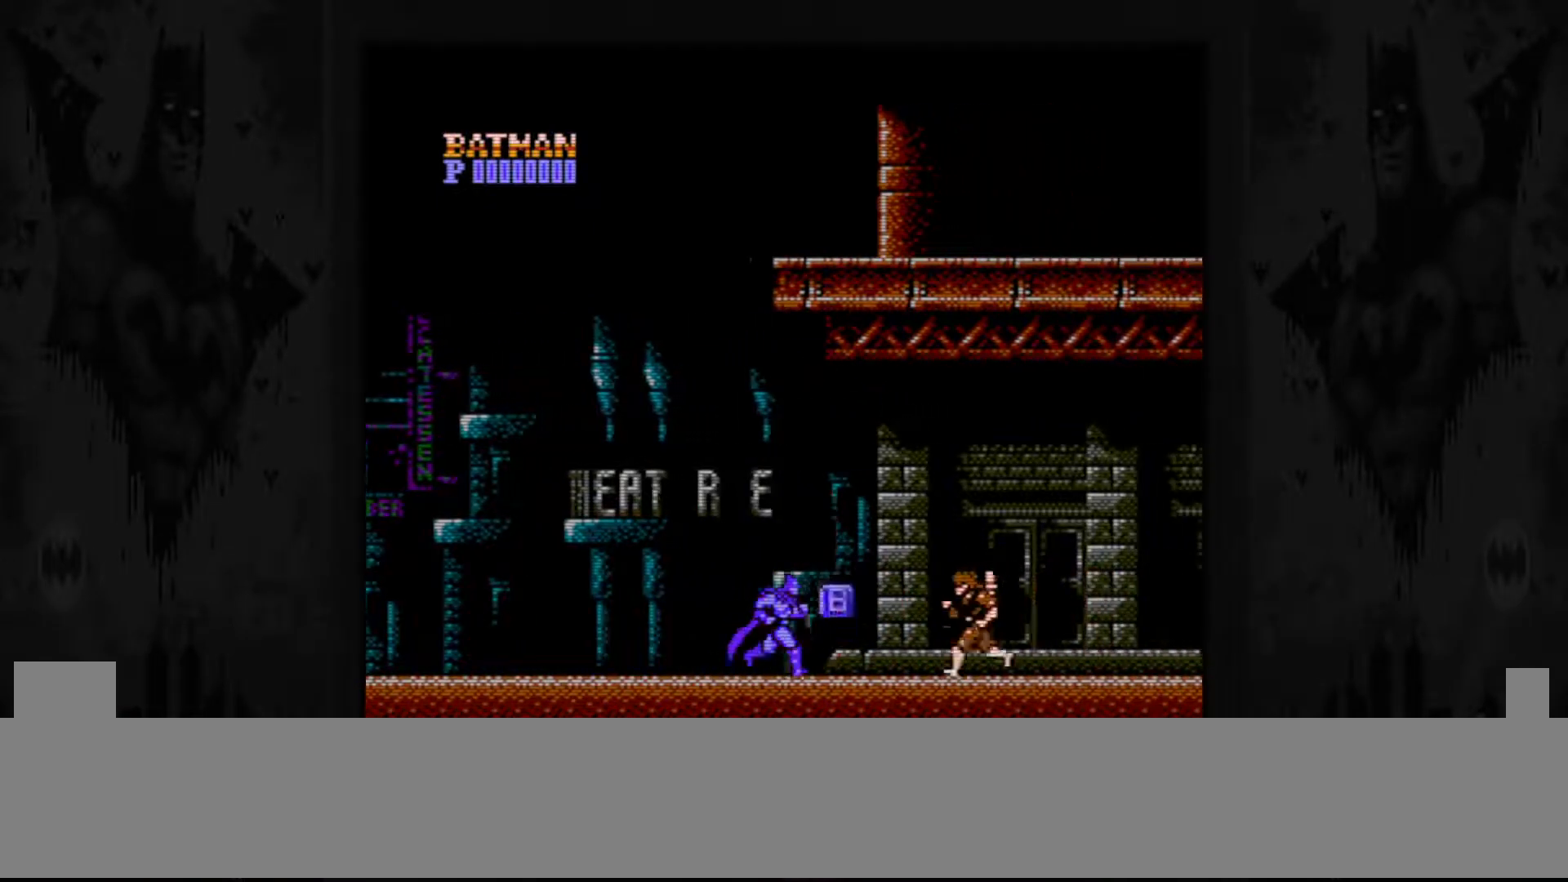
{"buttons": ["B"], "events": [[117, "B", "down"], [167, "DPAD_RIGHT", "up"], [233, "B", "up"], [300, "B", "down"], [400, "B", "up"], [467, "B", "down"]]}
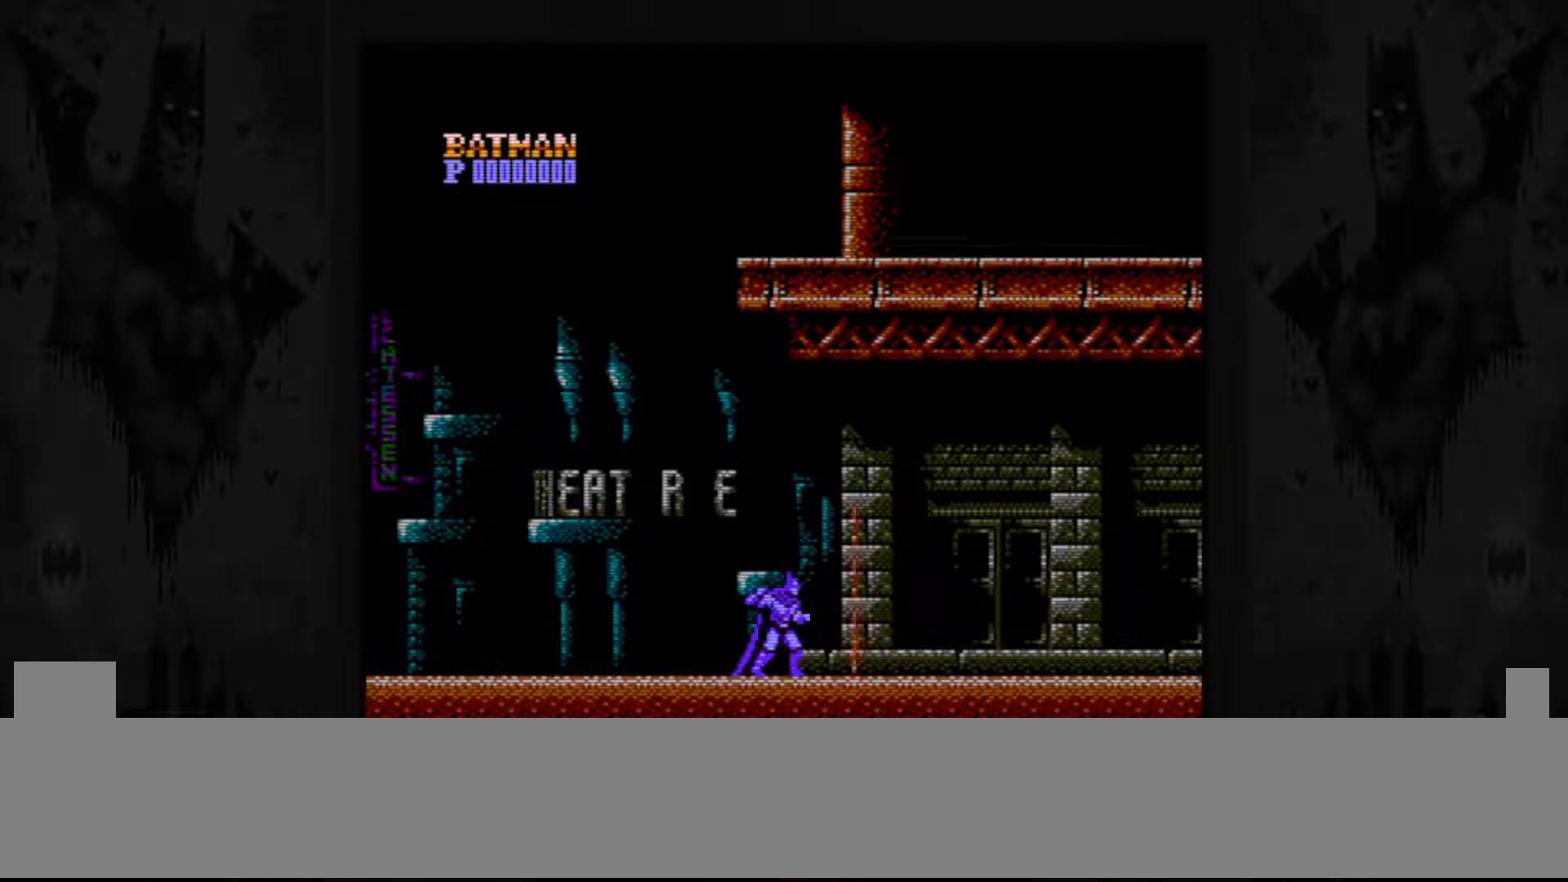
{"buttons": ["DPAD_RIGHT"], "events": [[17, "B", "up"], [133, "DPAD_RIGHT", "down"]]}
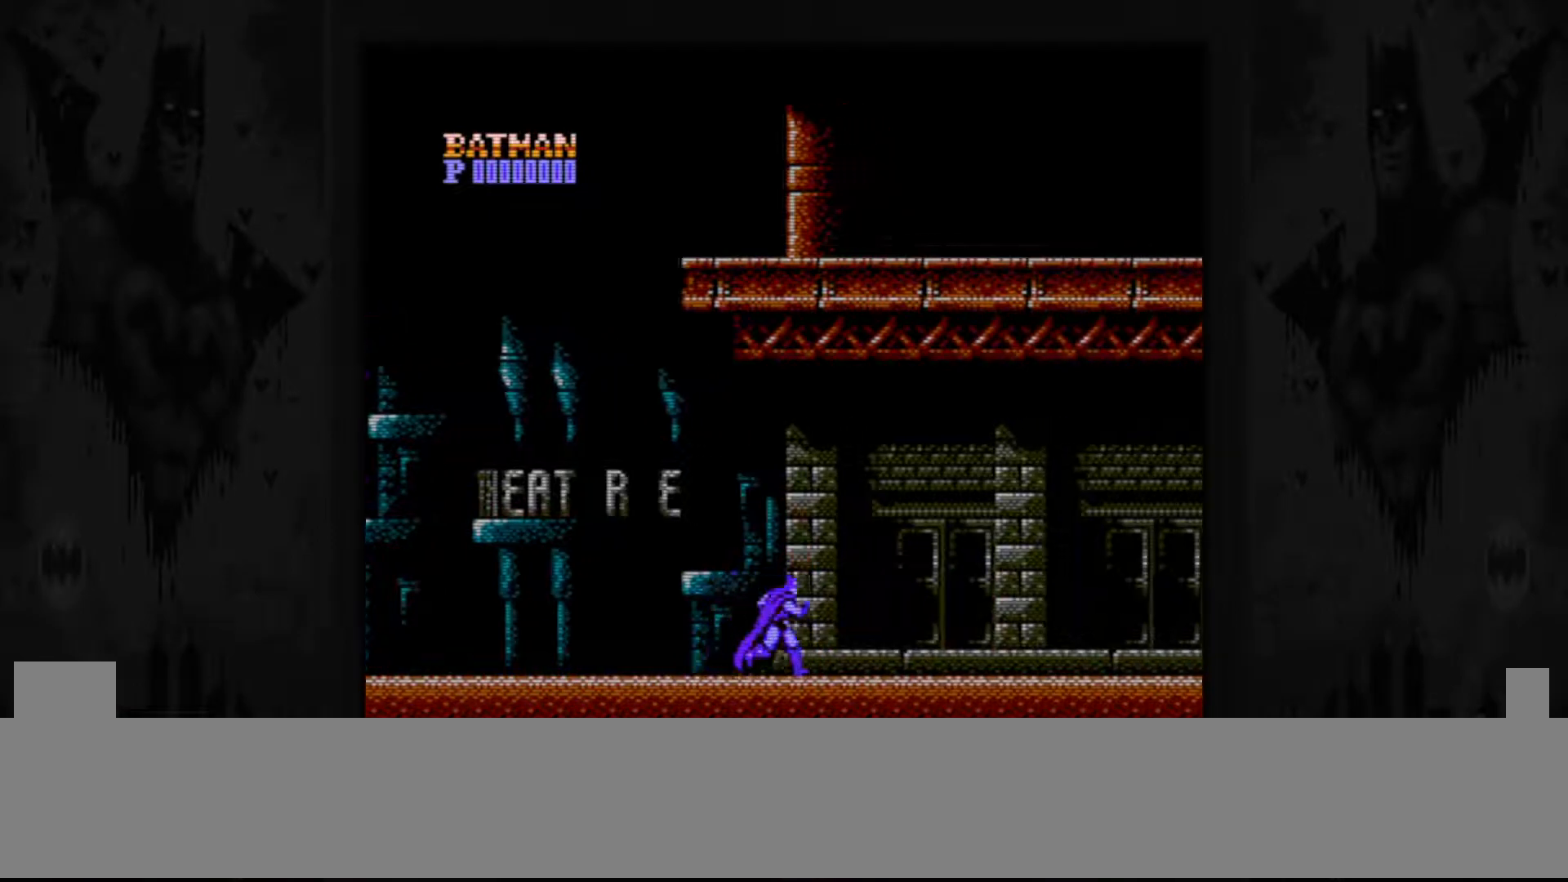
{"buttons": ["DPAD_RIGHT"], "events": []}
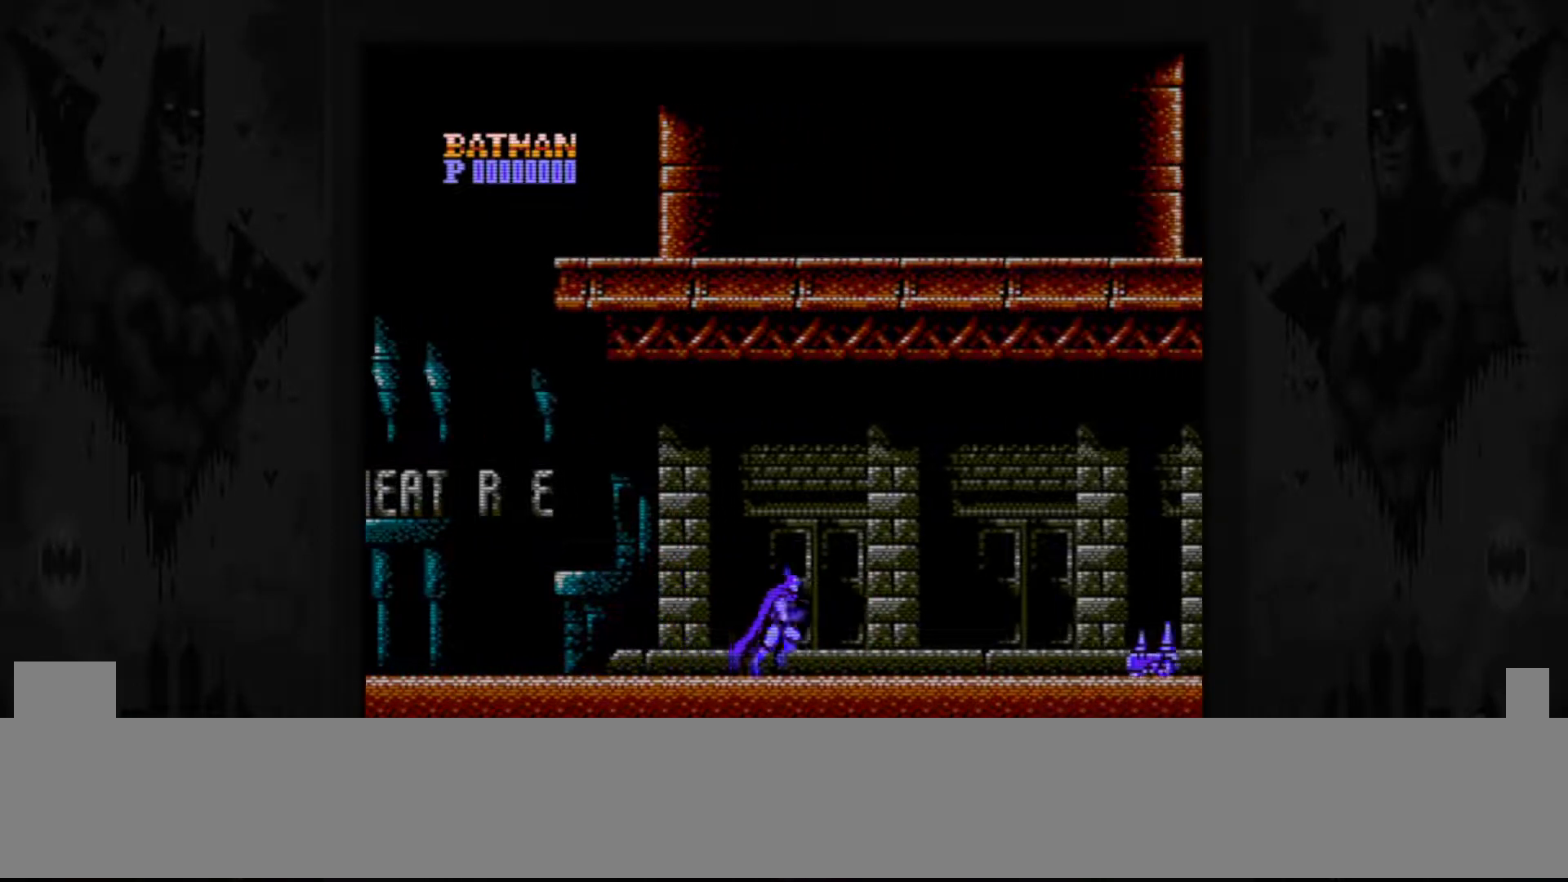
{"buttons": [], "events": [[383, "DPAD_RIGHT", "up"]]}
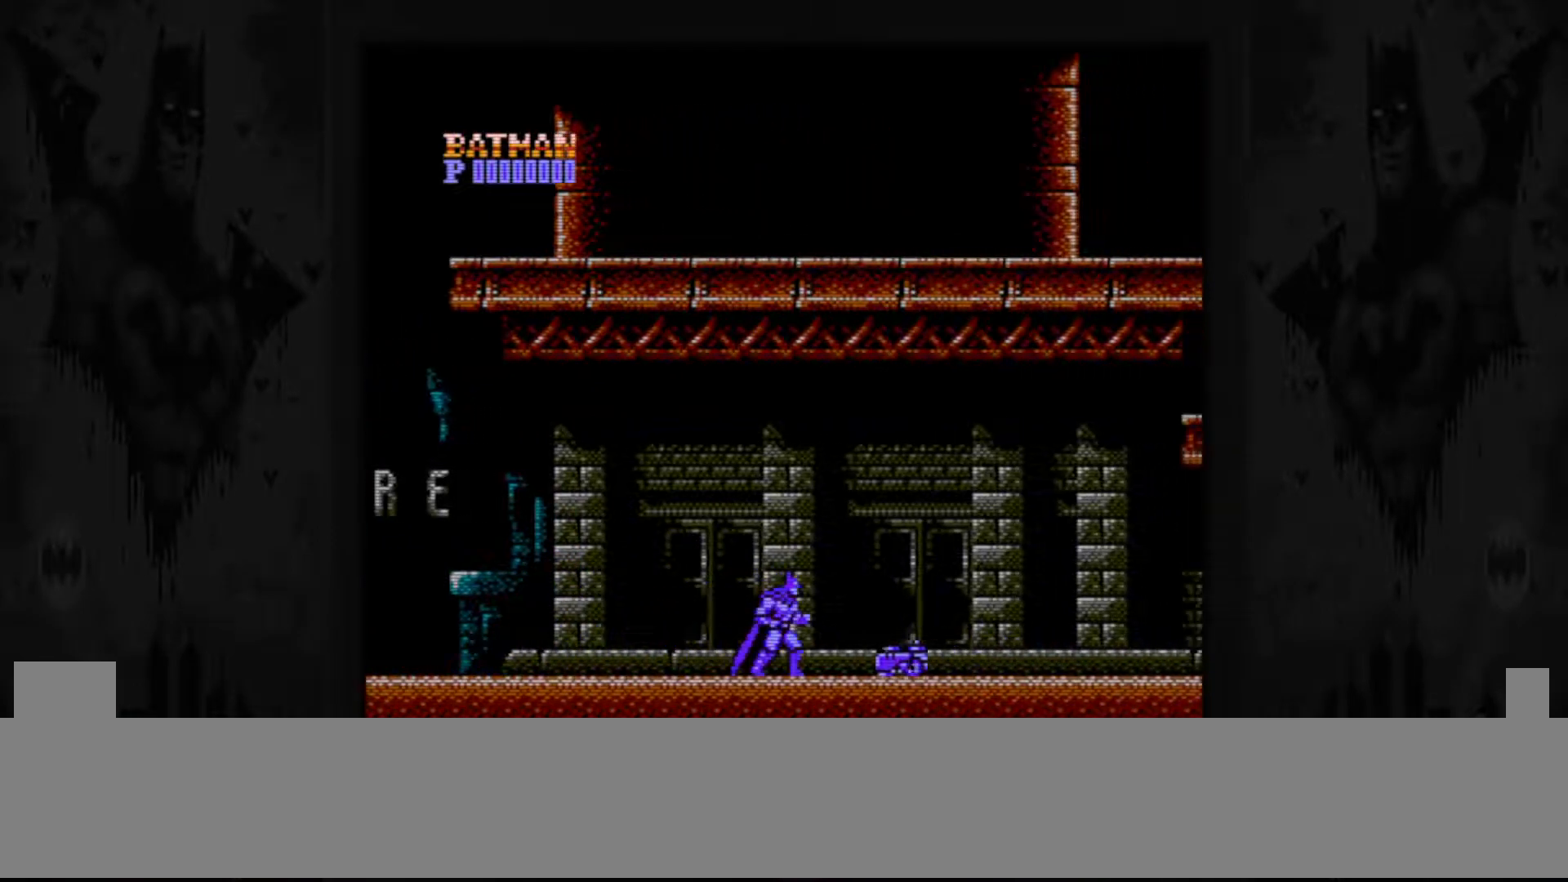
{"buttons": [], "events": [[50, "B", "down"], [117, "B", "up"], [217, "B", "down"], [300, "B", "up"], [367, "B", "down"], [483, "B", "up"]]}